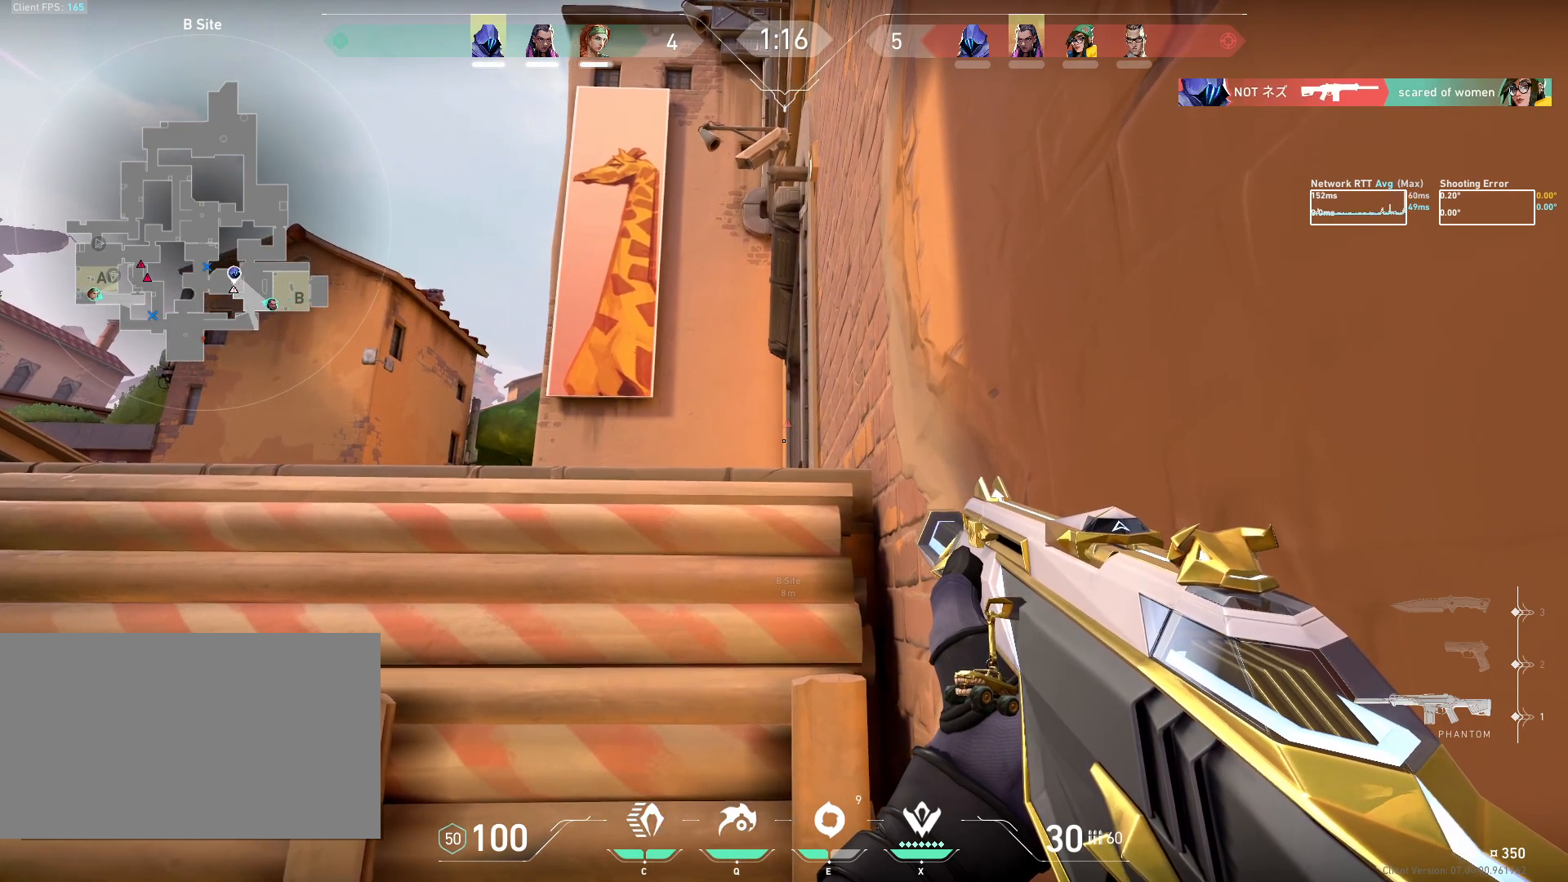
Gameplay with keyboard and mouse; each line is a JSON object with the keys and mouse buttons held at the frame after it. "events" lists presses ("down") and releases ("up") of "a", "ctrl", "d", "e", "q", "s", "shift", "space", "w", "mouse_left", "mouse_wheel", "mouse_right", "mouse_mb4" and "mouse_mb5" between this image and that frame as [ms after this image, input, new state], when the widget could be followed in between. "mouse_left", "mouse_wheel", "mouse_right", "mouse_mb4", "mouse_mb5" = the "left", "wheel", "right", "mb4", "mb5" buttons of the "mouse" list. No other keys are recorded. "wheel" means that the mouse wheel is clicked or scrolled. Mouse movement is not recorded.
{"keys": ["ctrl", "d", "s"], "mouse": [], "events": []}
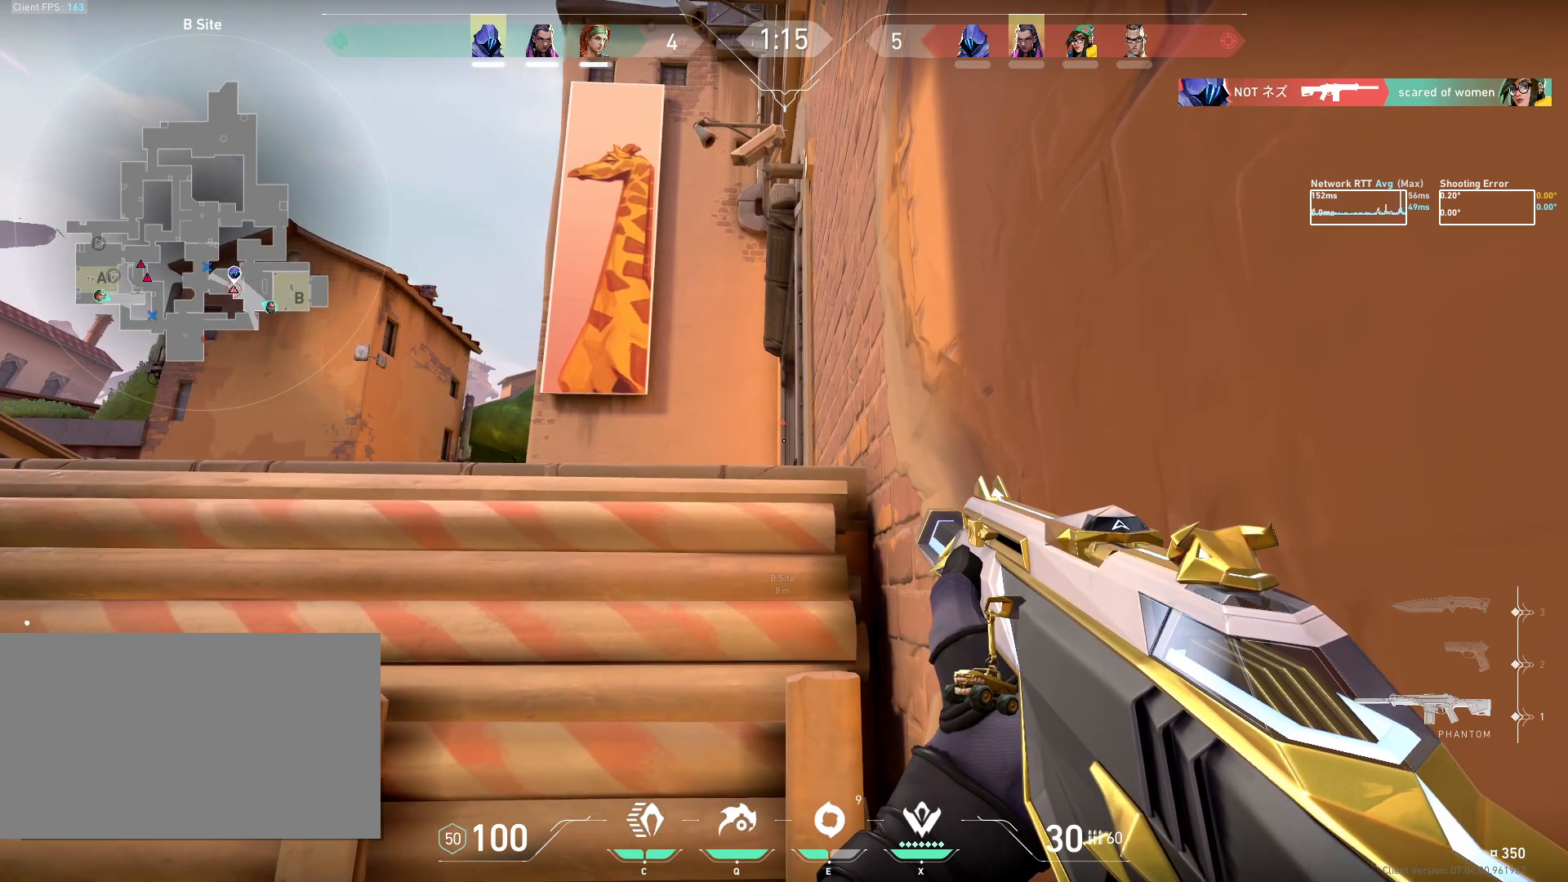
{"keys": ["ctrl", "d", "s"], "mouse": [], "events": []}
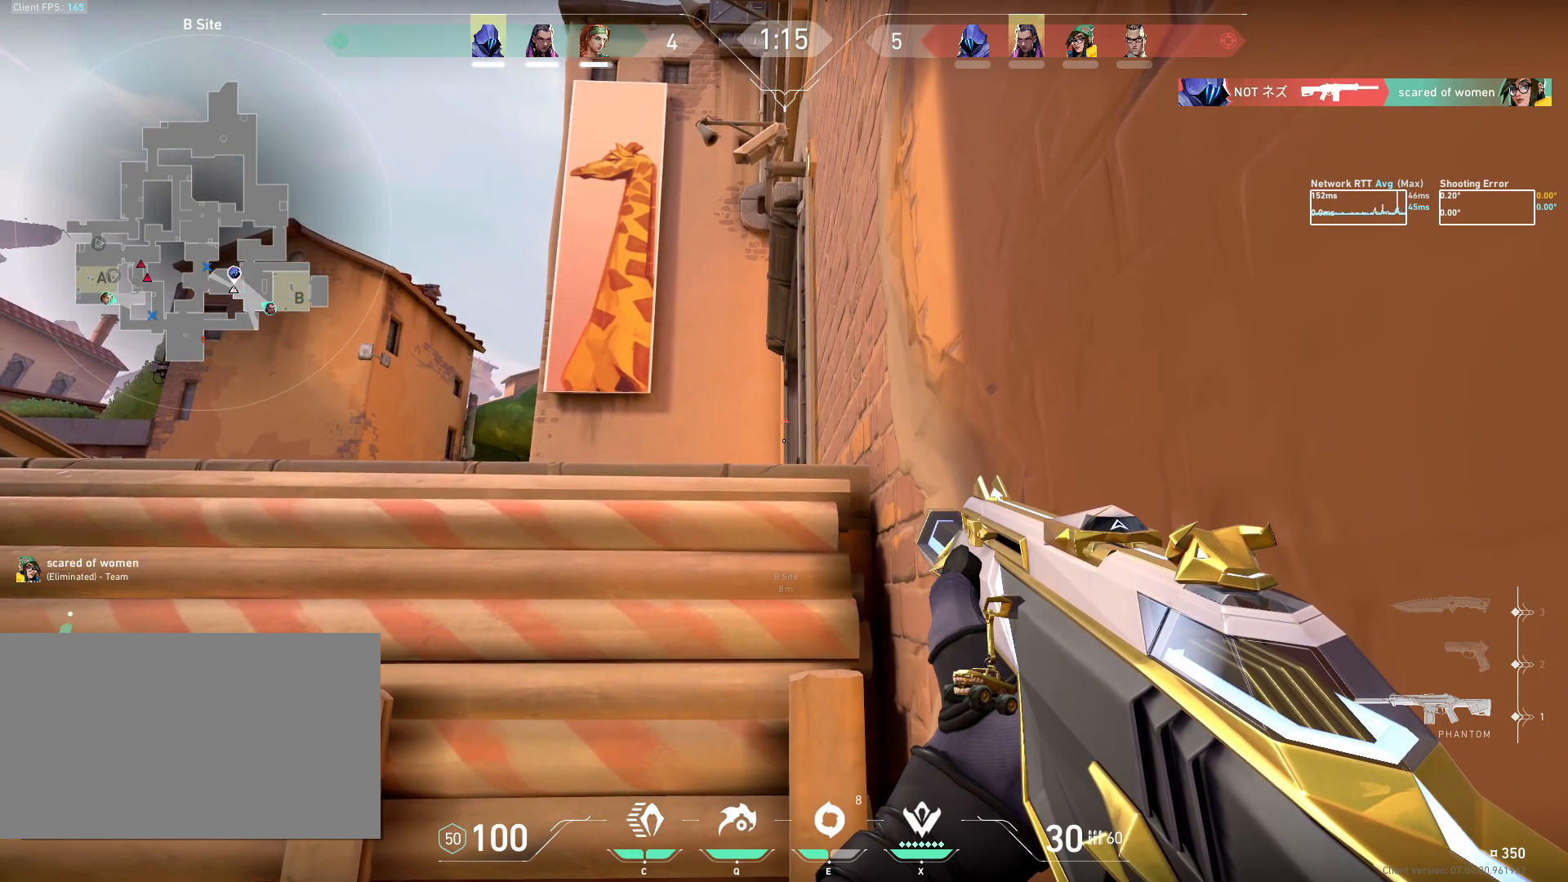
{"keys": ["ctrl", "d", "s"], "mouse": [], "events": []}
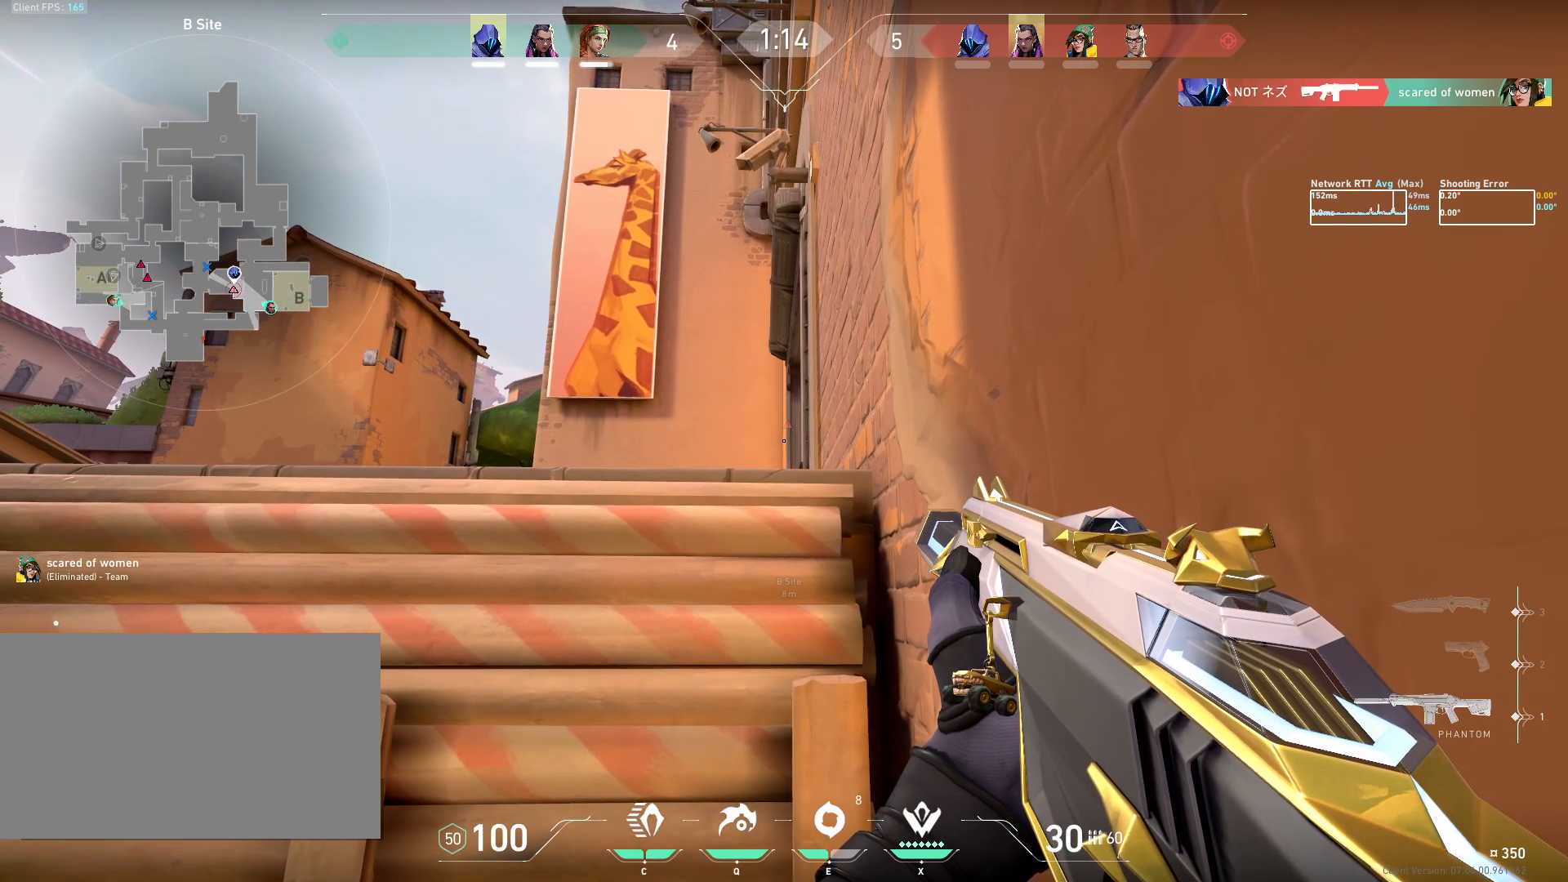
{"keys": ["ctrl", "d", "s"], "mouse": [], "events": []}
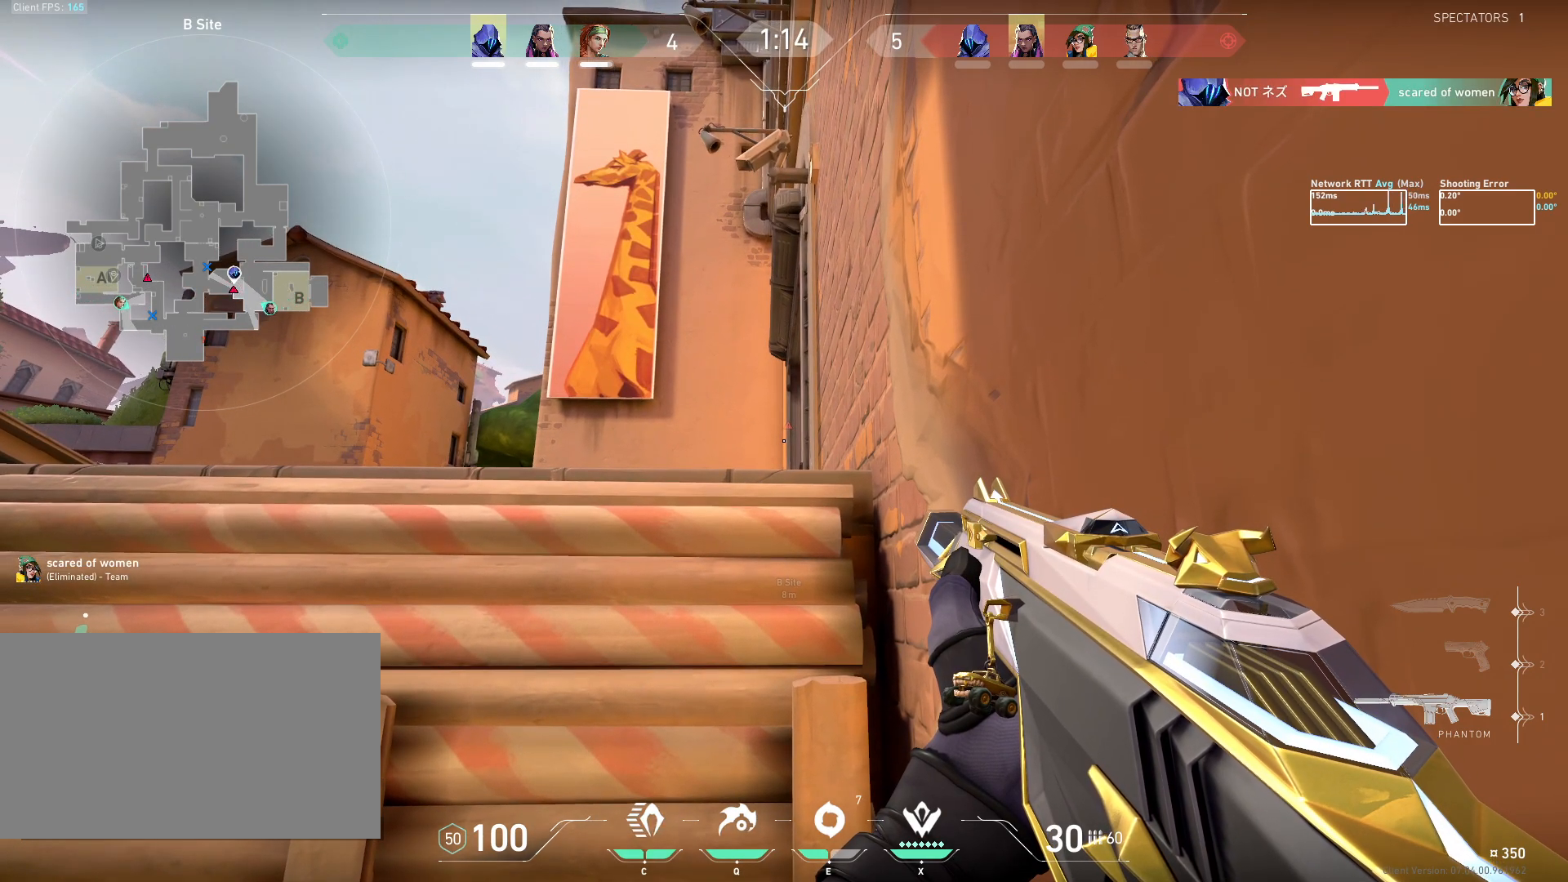
{"keys": ["ctrl", "d", "s"], "mouse": [], "events": []}
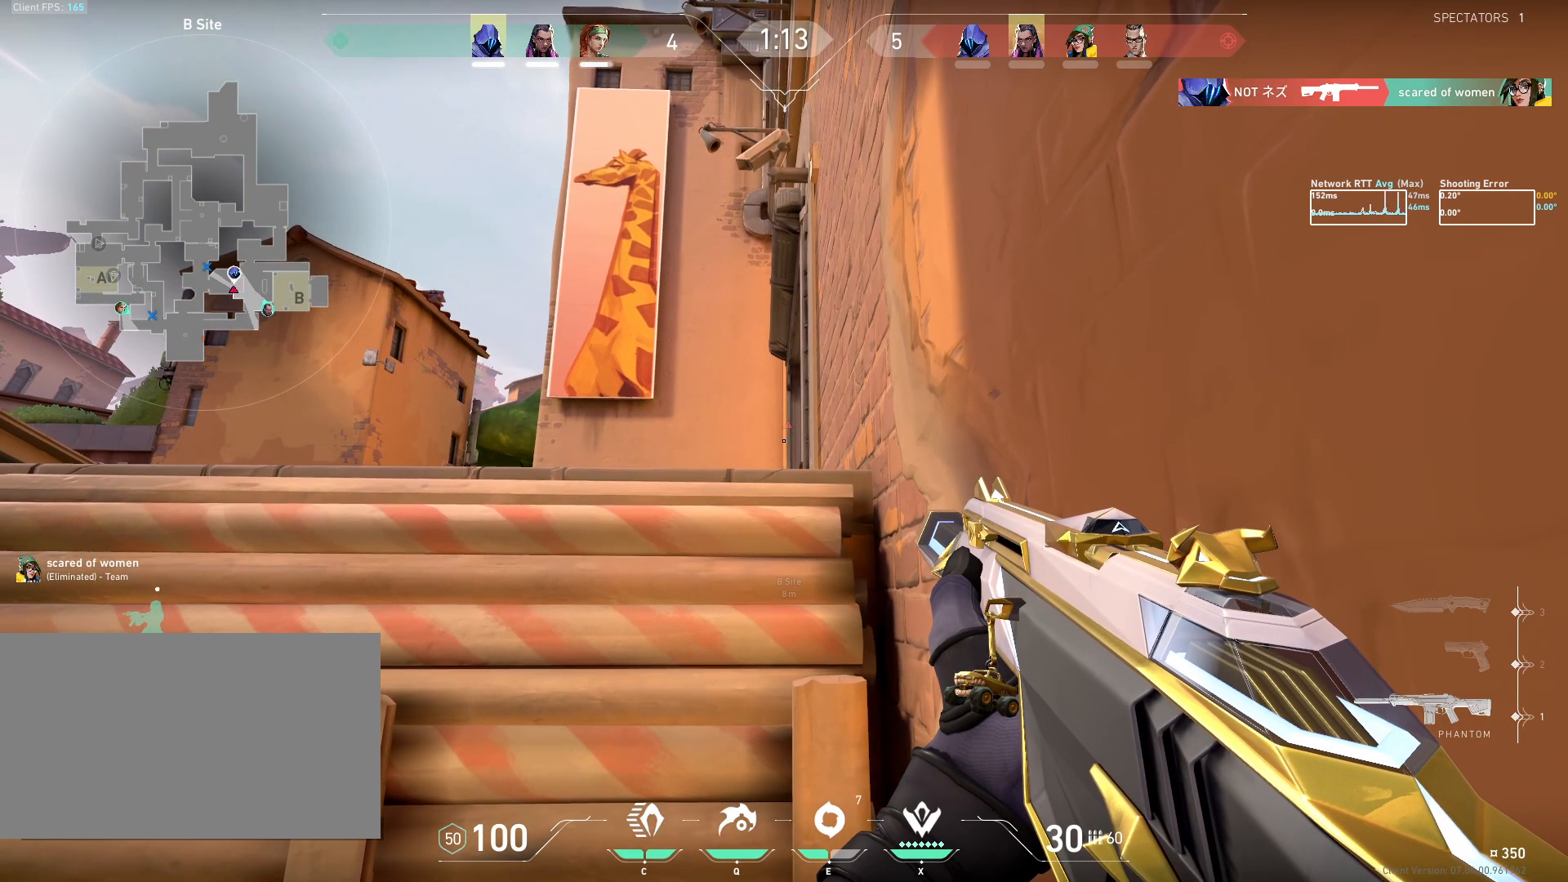
{"keys": ["ctrl", "d", "s"], "mouse": [], "events": []}
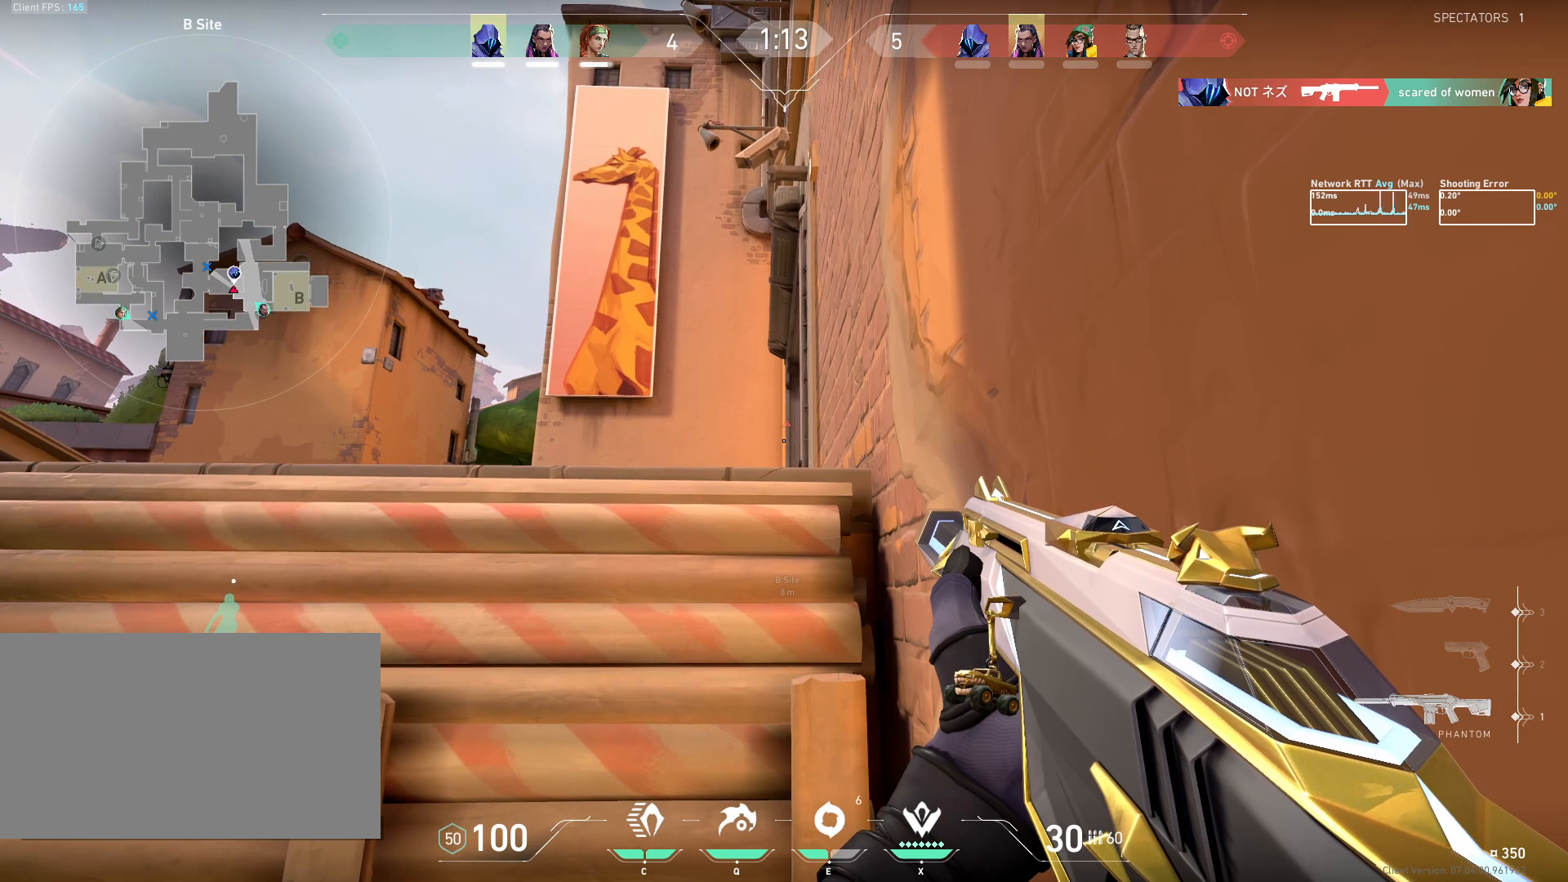
{"keys": ["ctrl"], "mouse": [], "events": [[400, "d", "up"], [417, "s", "up"]]}
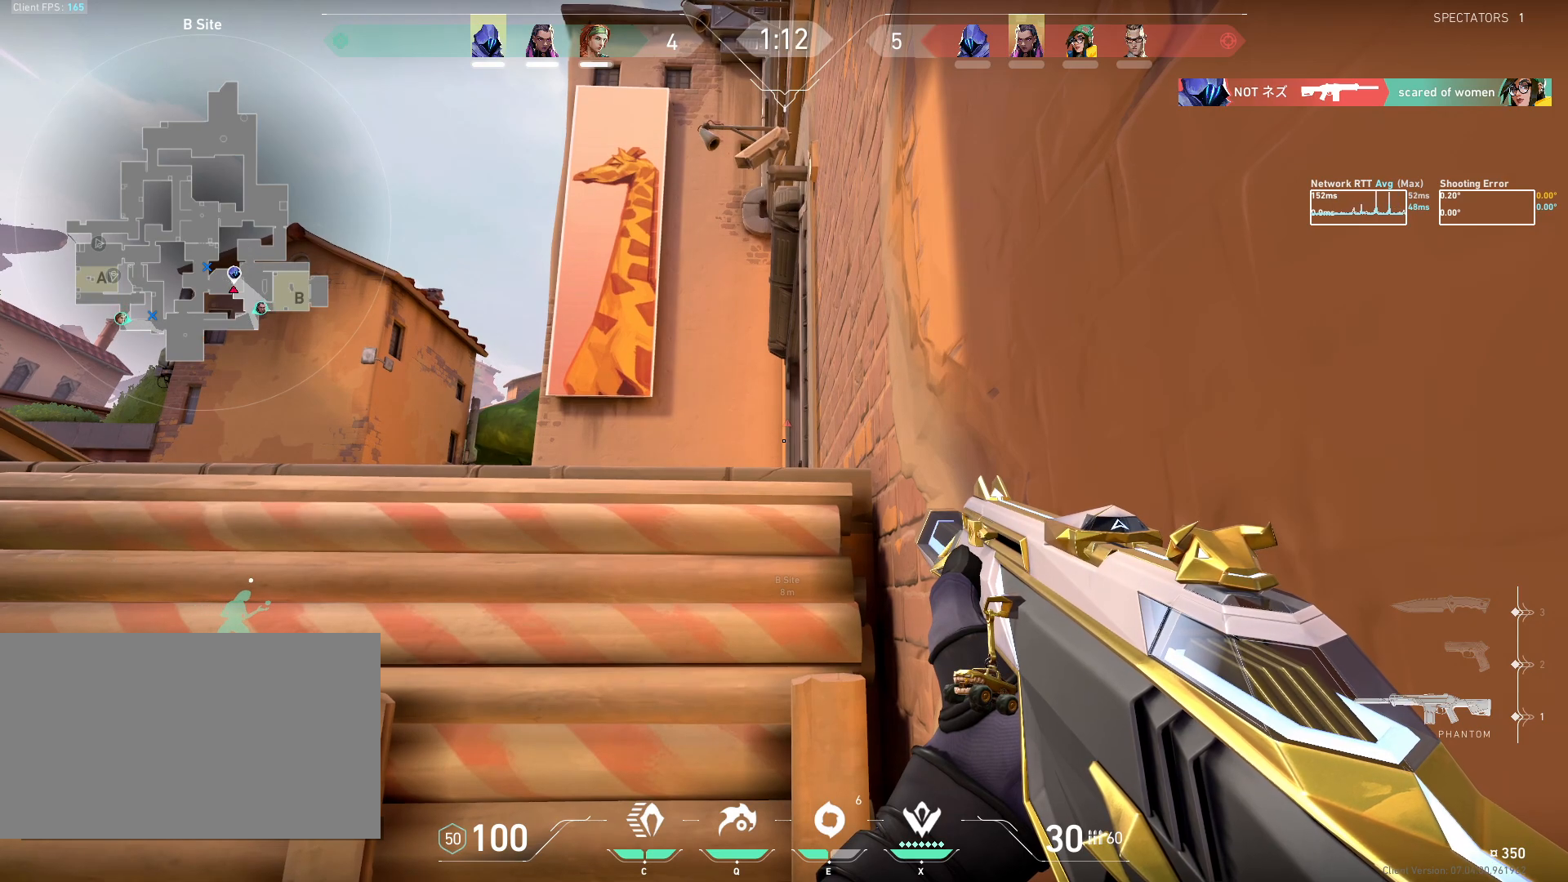
{"keys": [], "mouse": [], "events": [[100, "ctrl", "up"]]}
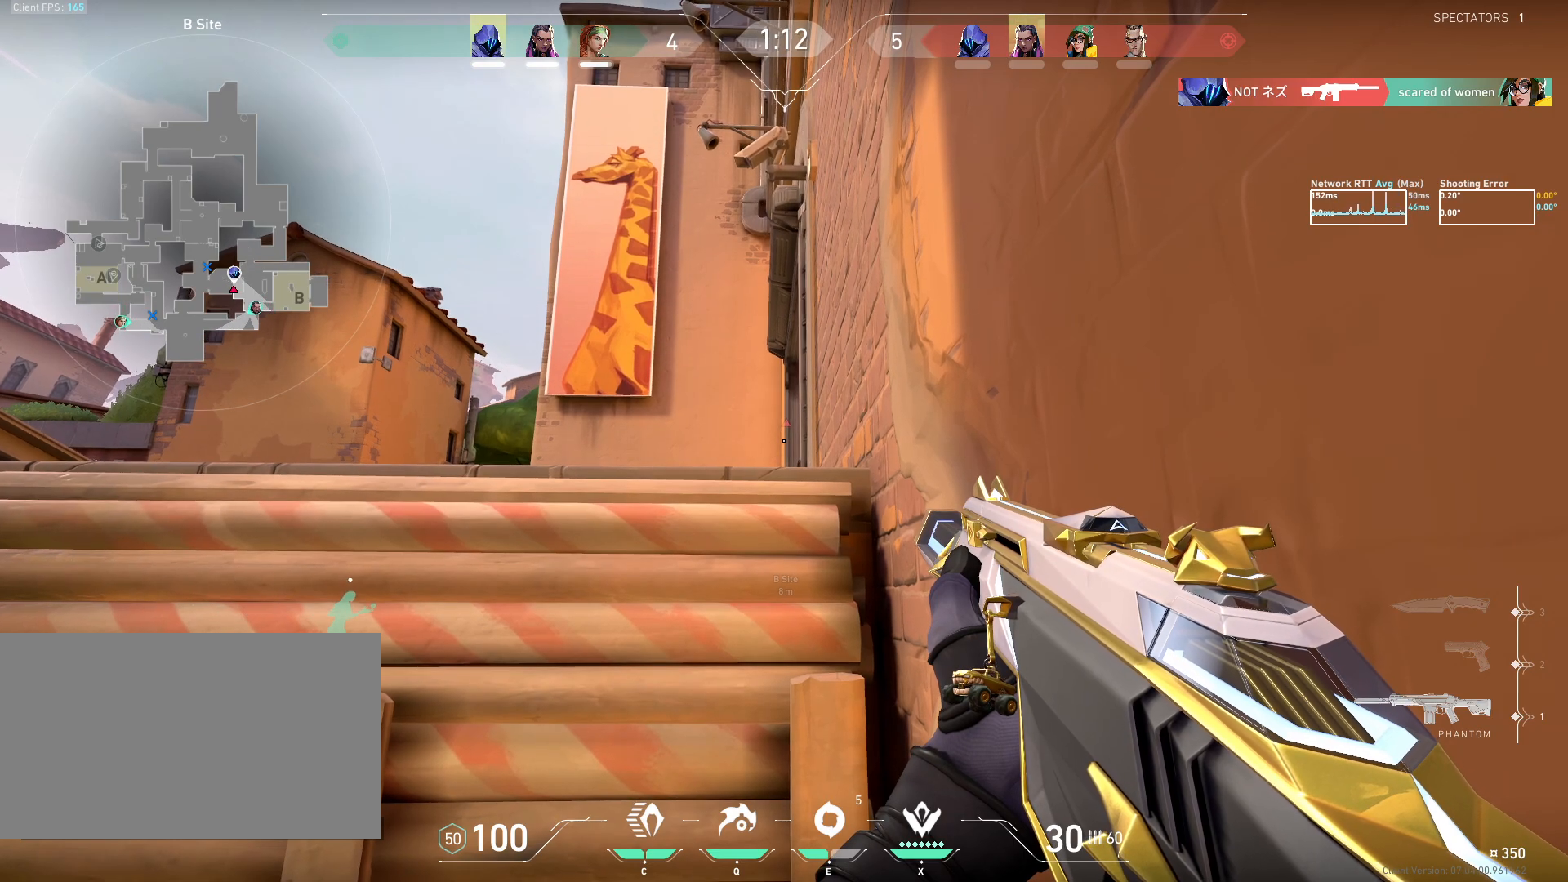
{"keys": [], "mouse": [], "events": []}
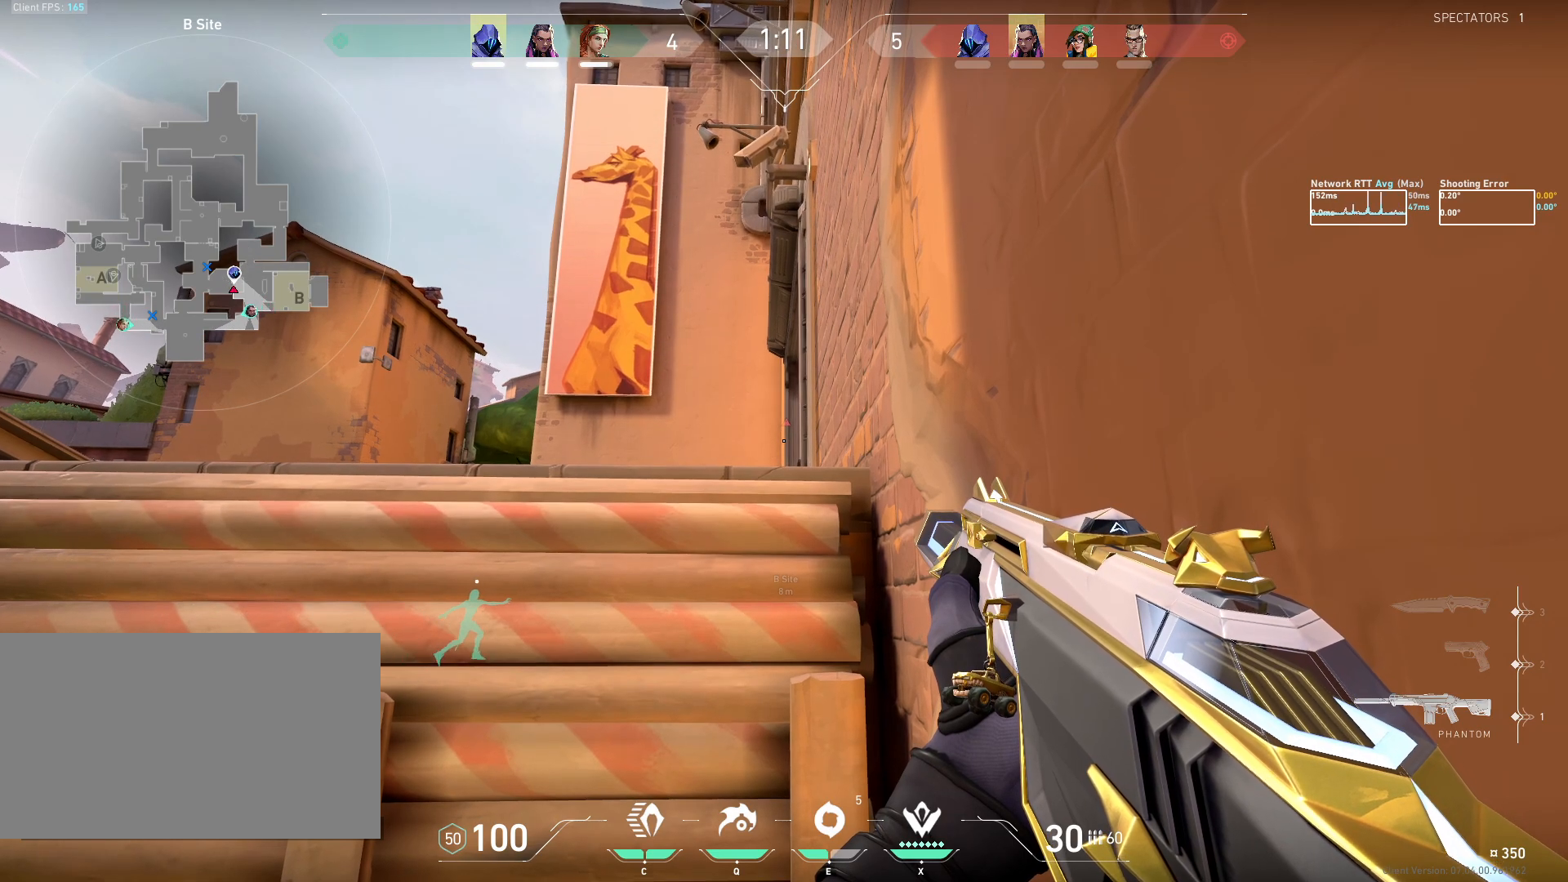
{"keys": [], "mouse": [], "events": []}
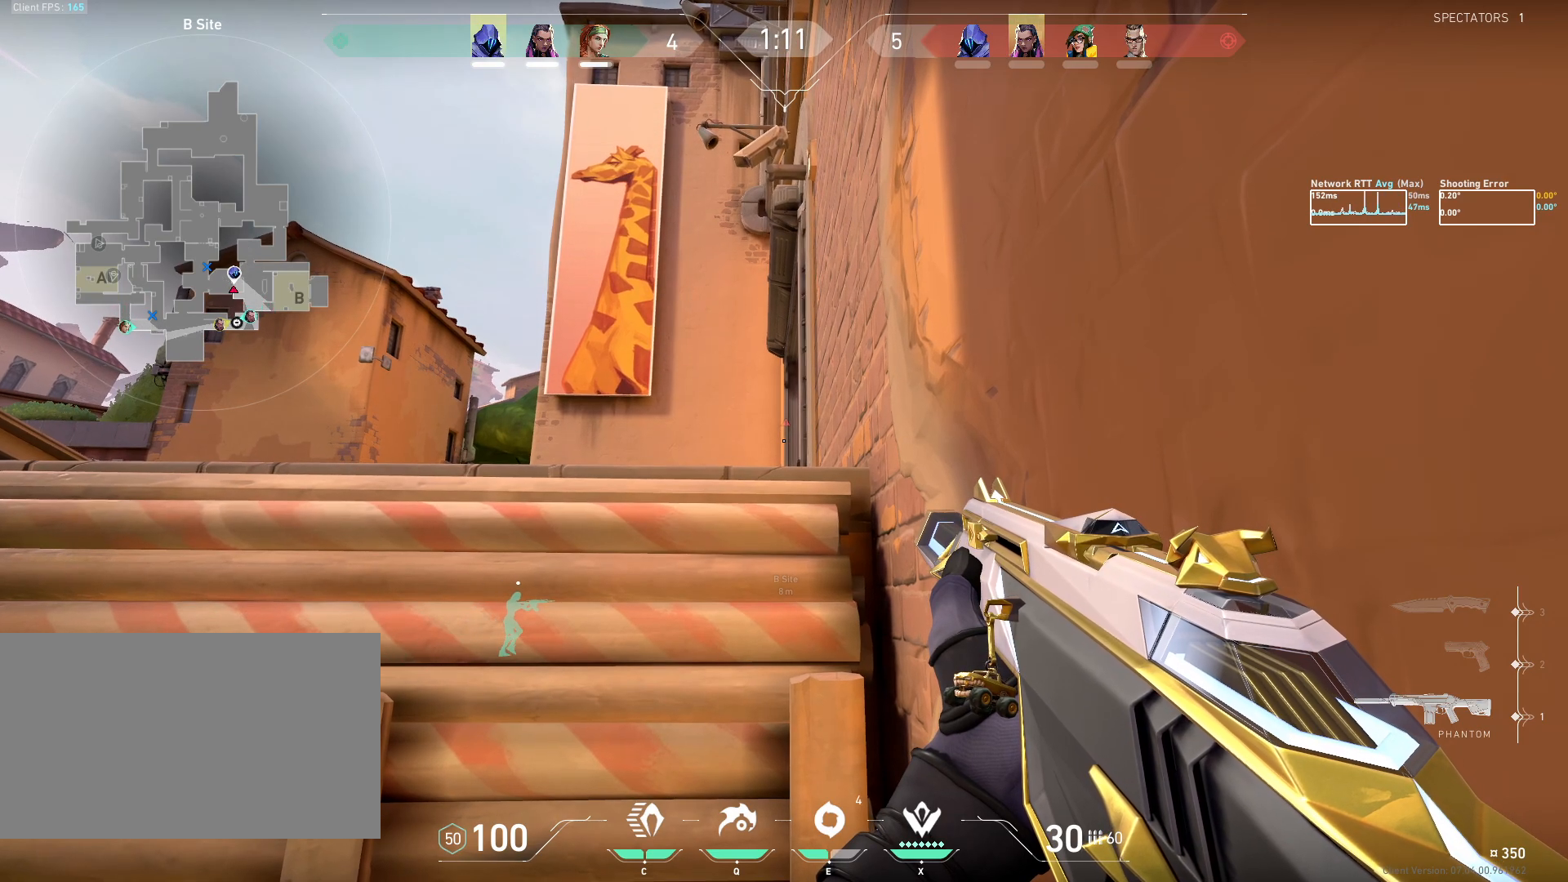
{"keys": [], "mouse": [], "events": []}
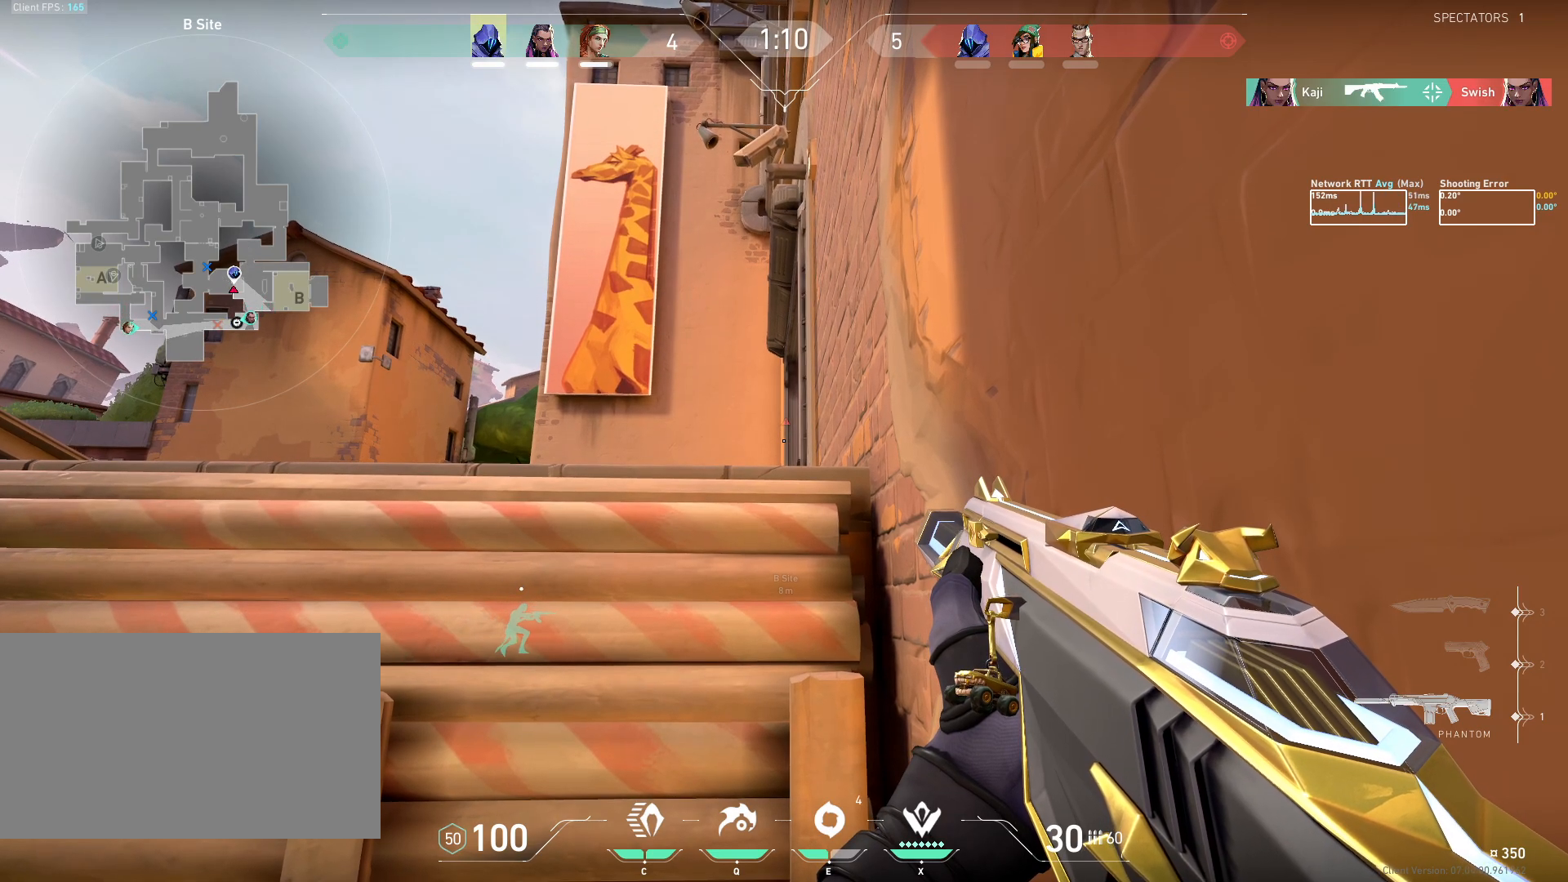
{"keys": [], "mouse": [], "events": []}
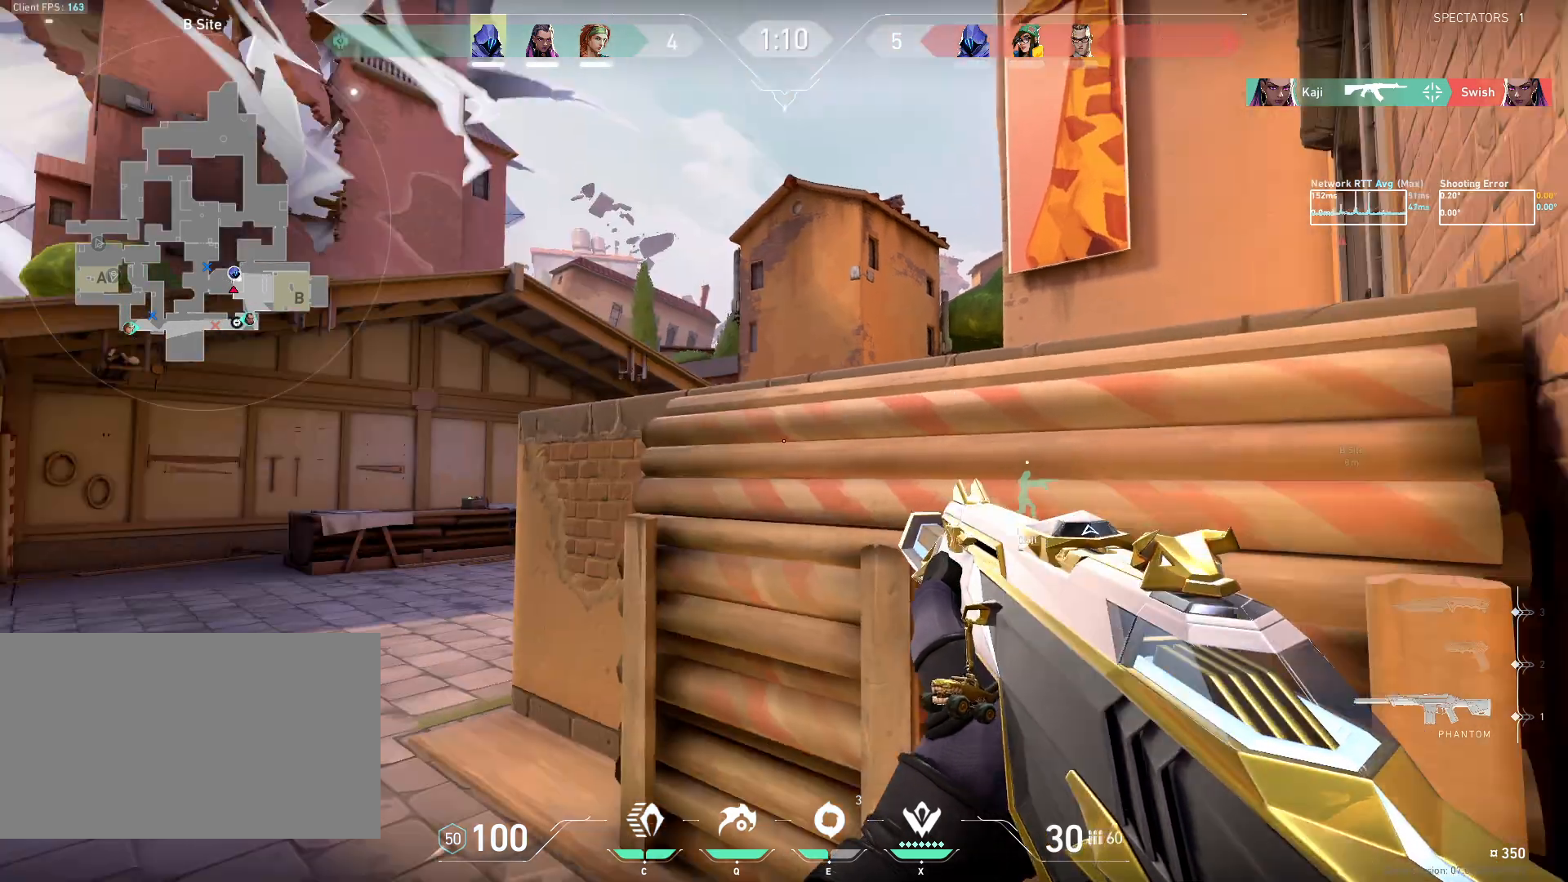
{"keys": ["ctrl", "d"], "mouse": [], "events": [[233, "d", "down"], [317, "ctrl", "down"]]}
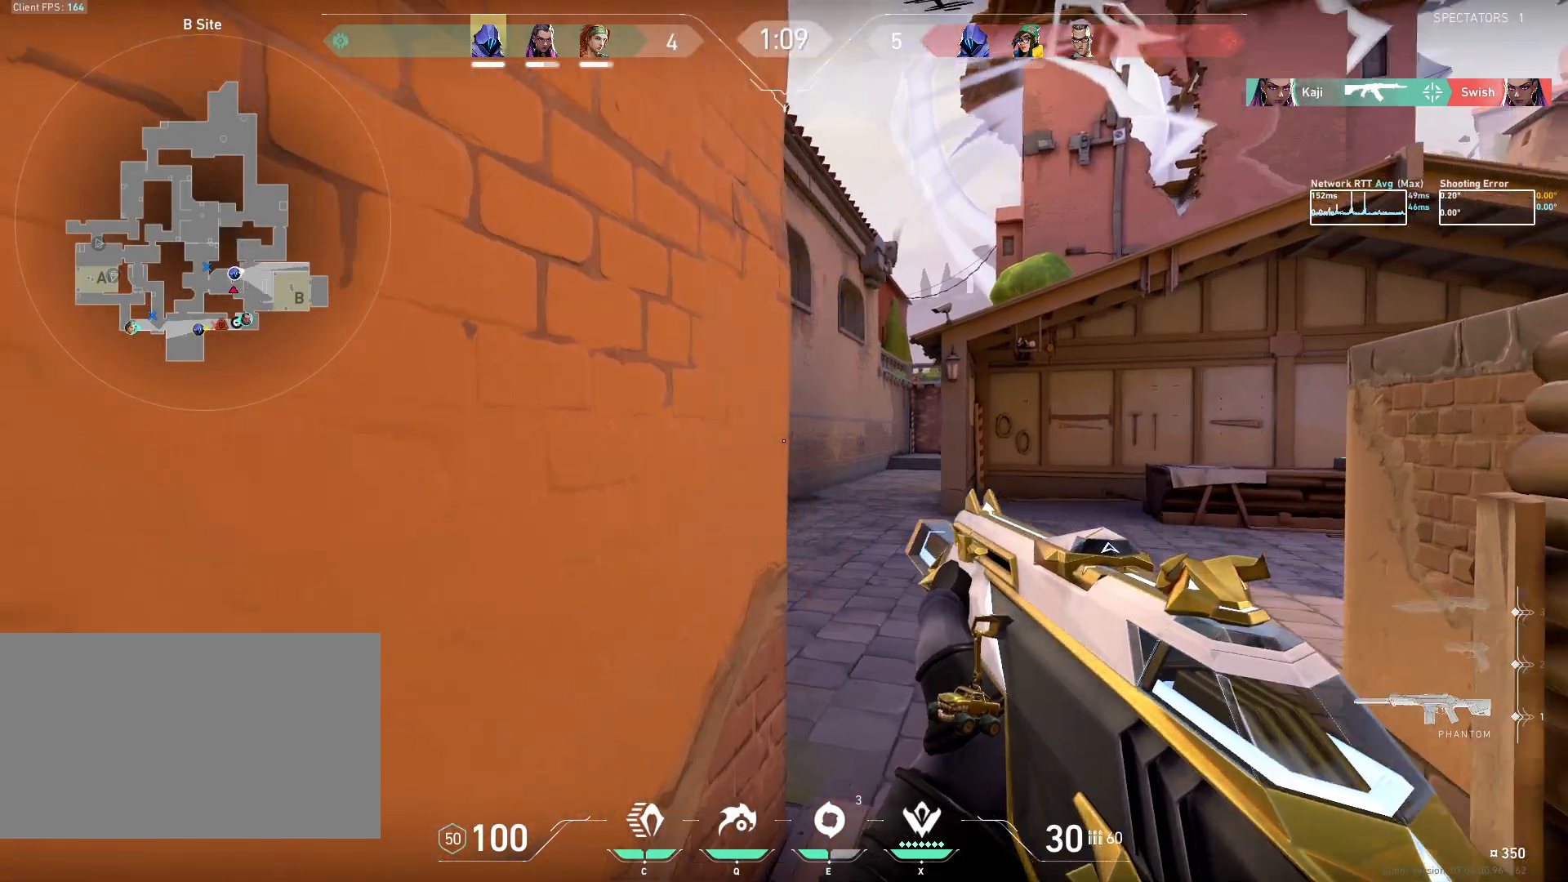
{"keys": ["ctrl", "d"], "mouse": [], "events": [[17, "w", "down"], [483, "w", "up"]]}
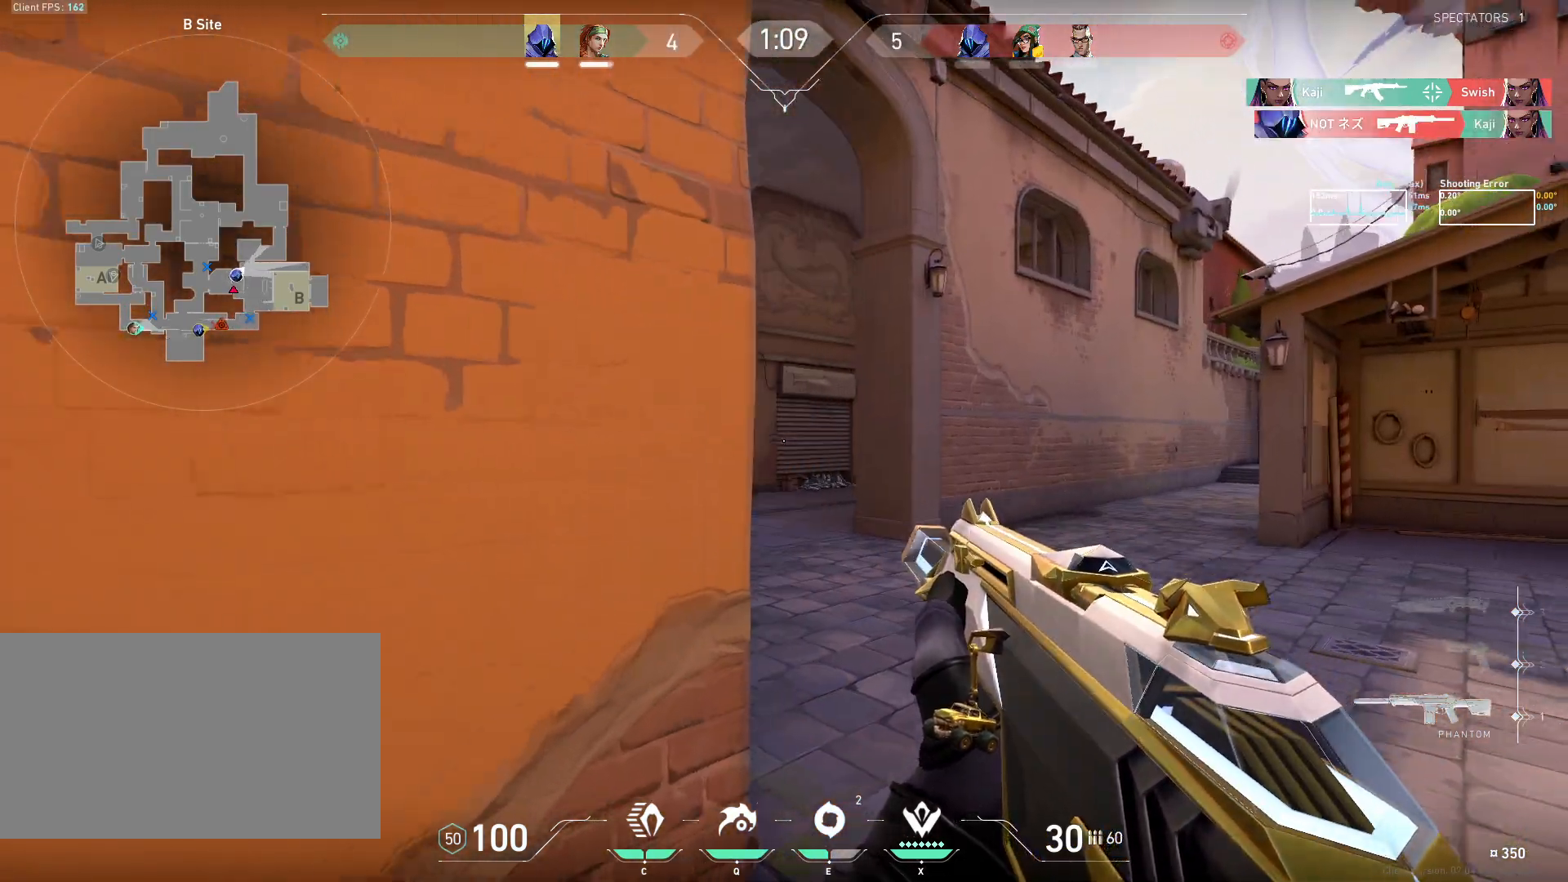
{"keys": ["ctrl", "d", "s"], "mouse": [], "events": [[33, "d", "up"], [133, "ctrl", "up"], [150, "a", "down"], [317, "s", "down"], [350, "ctrl", "down"], [433, "a", "up"], [467, "d", "down"]]}
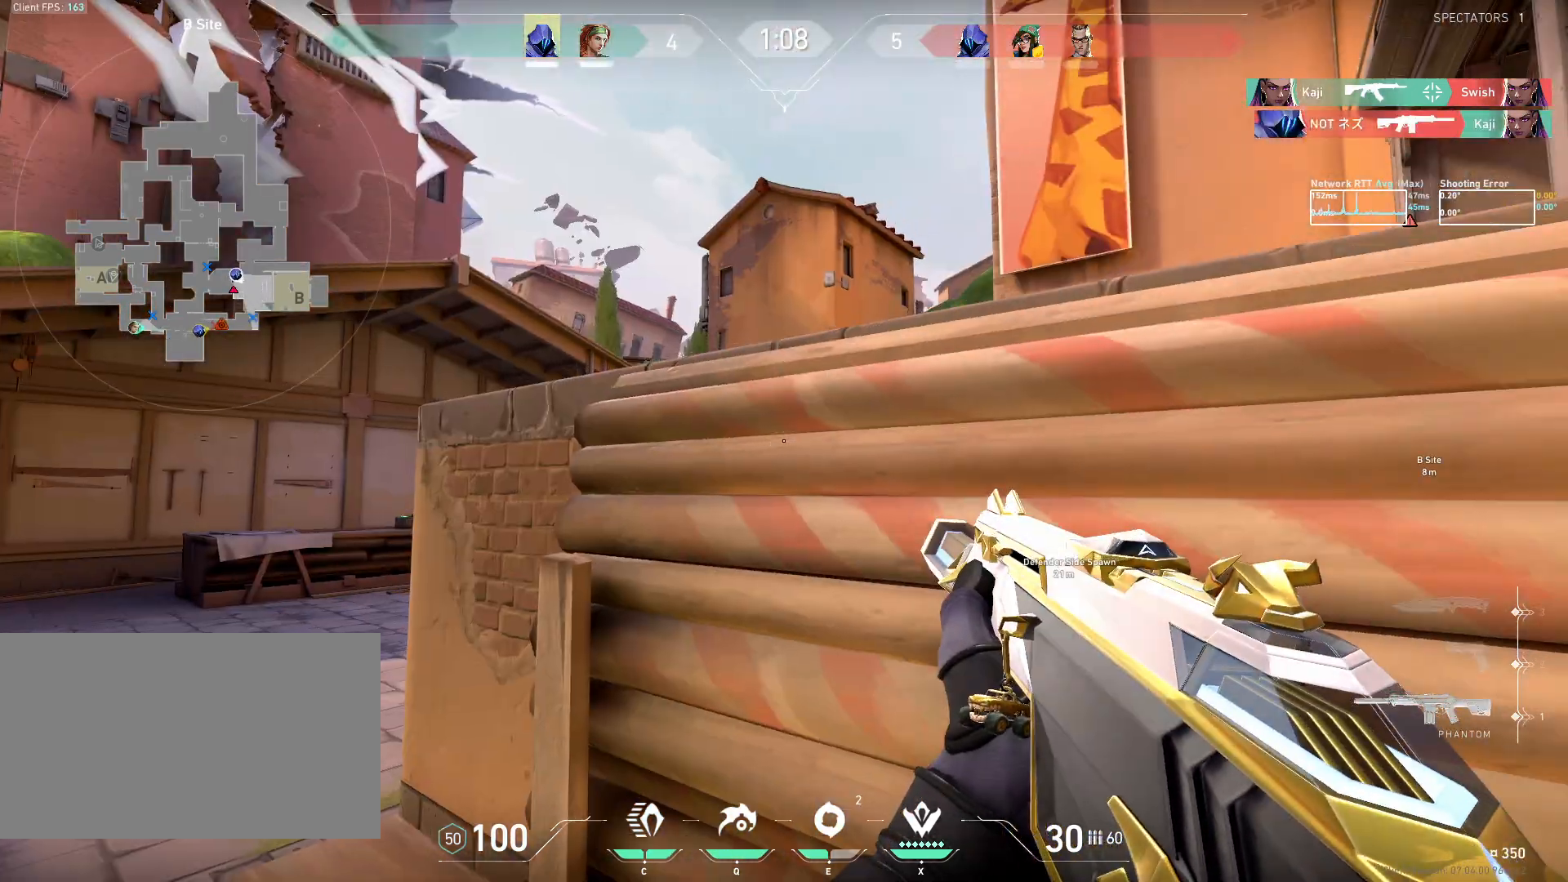
{"keys": ["ctrl", "d", "s"], "mouse": [], "events": []}
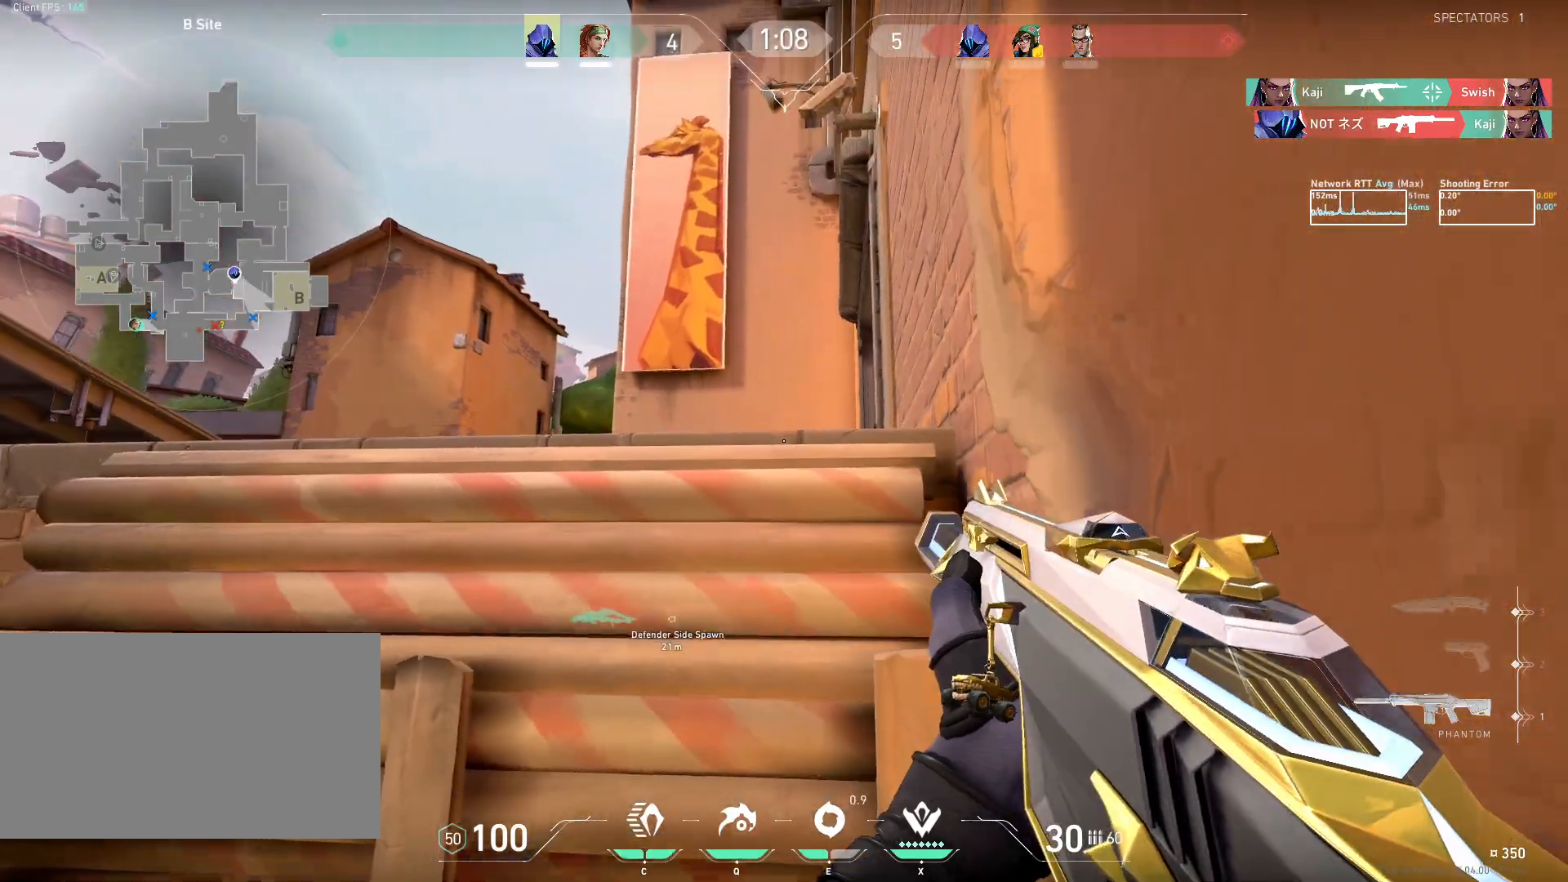
{"keys": [], "mouse": [], "events": [[317, "d", "up"], [367, "ctrl", "up"], [417, "s", "up"]]}
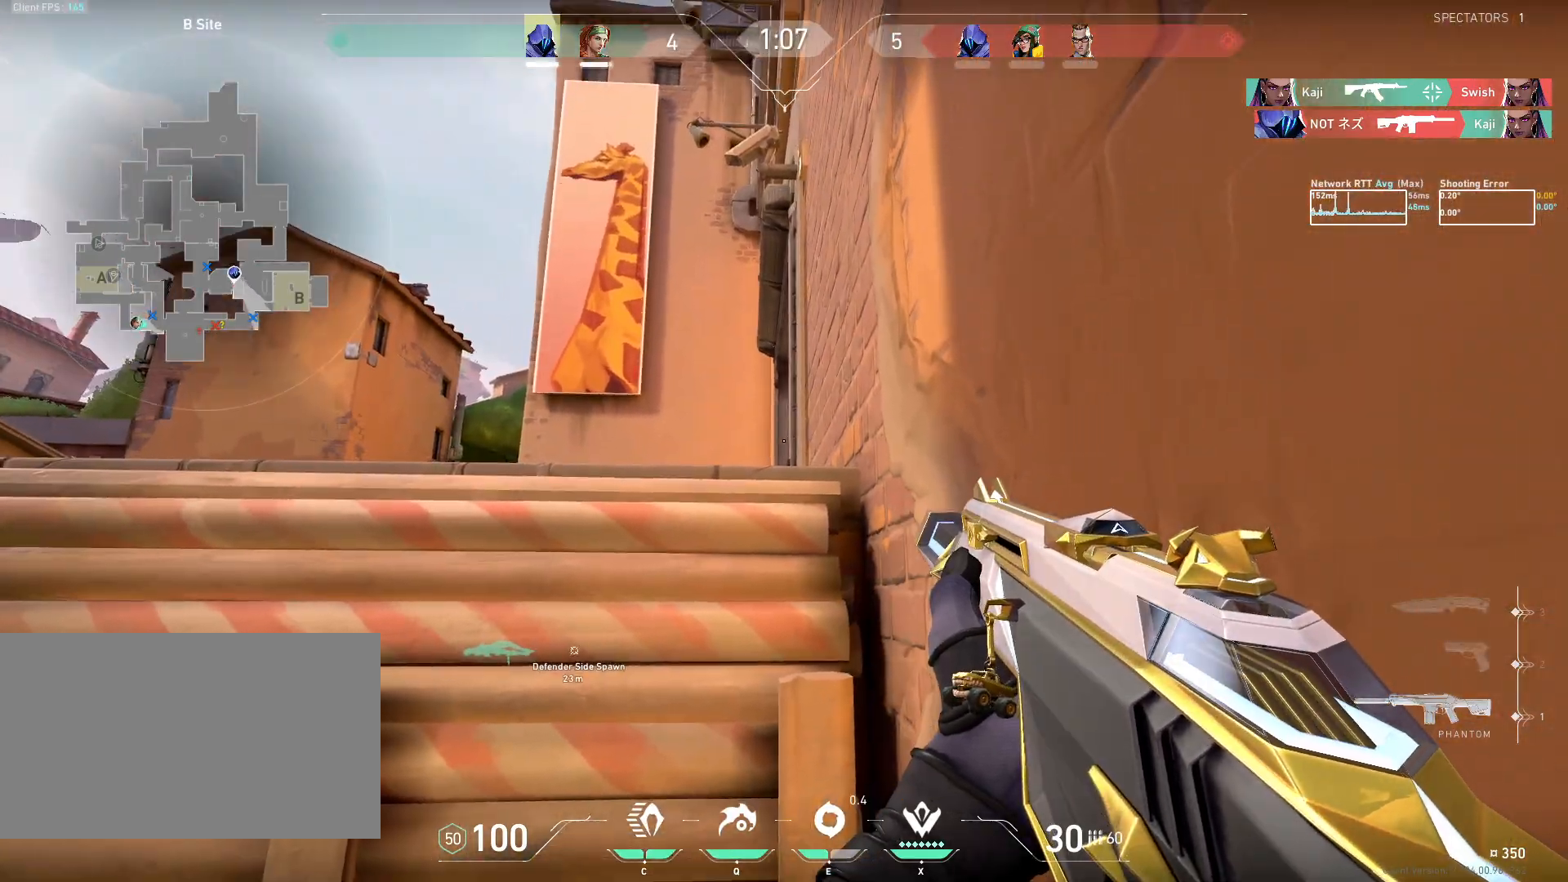
{"keys": ["a", "ctrl"], "mouse": [], "events": [[83, "a", "down"], [250, "ctrl", "down"]]}
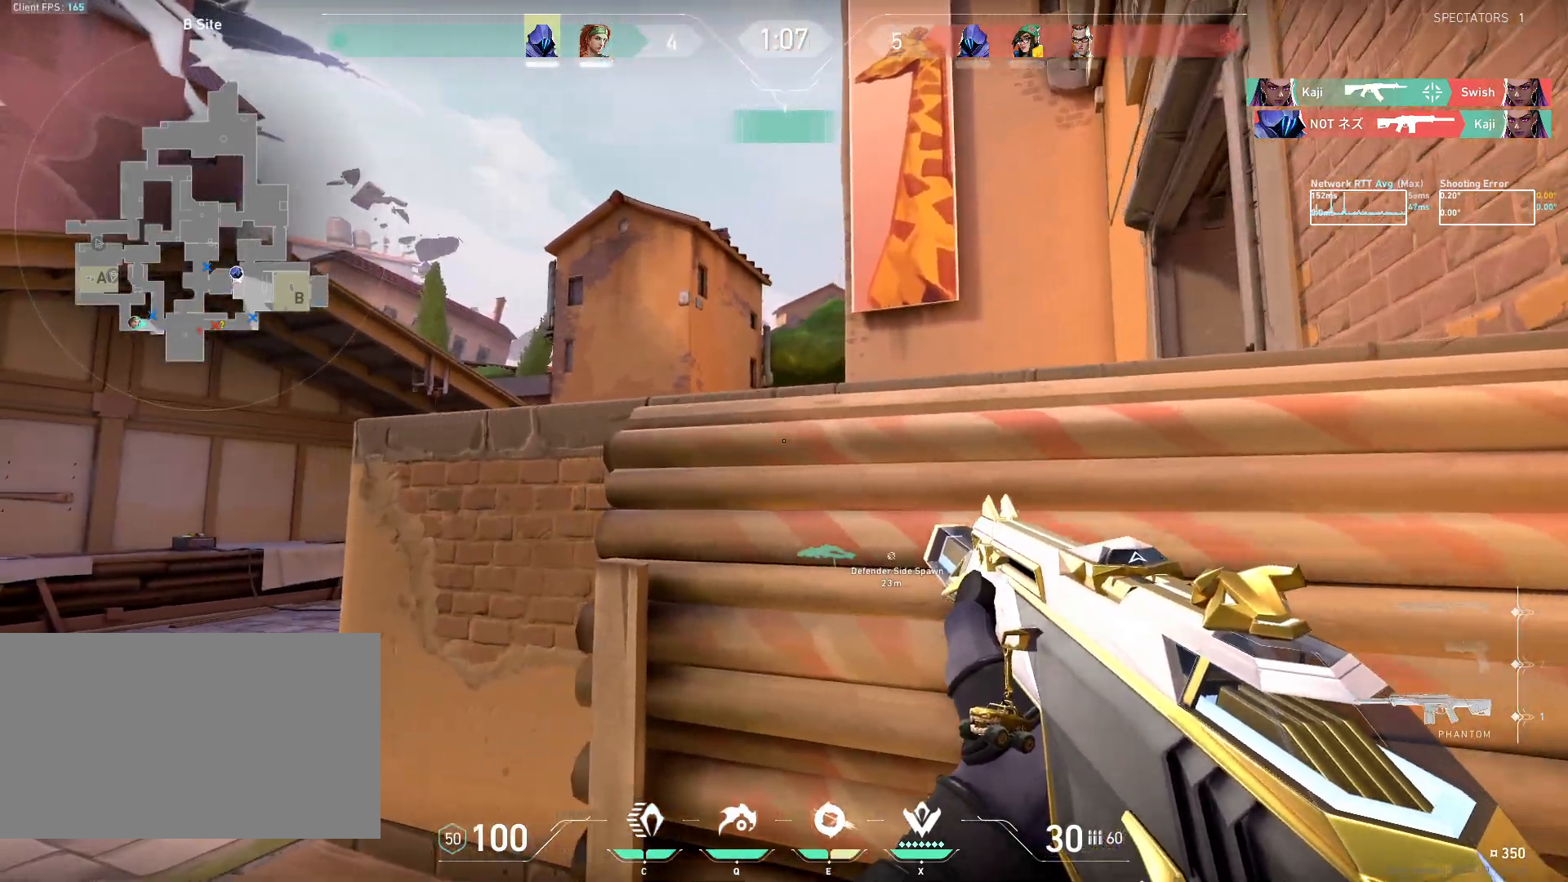
{"keys": ["a", "ctrl"], "mouse": [], "events": []}
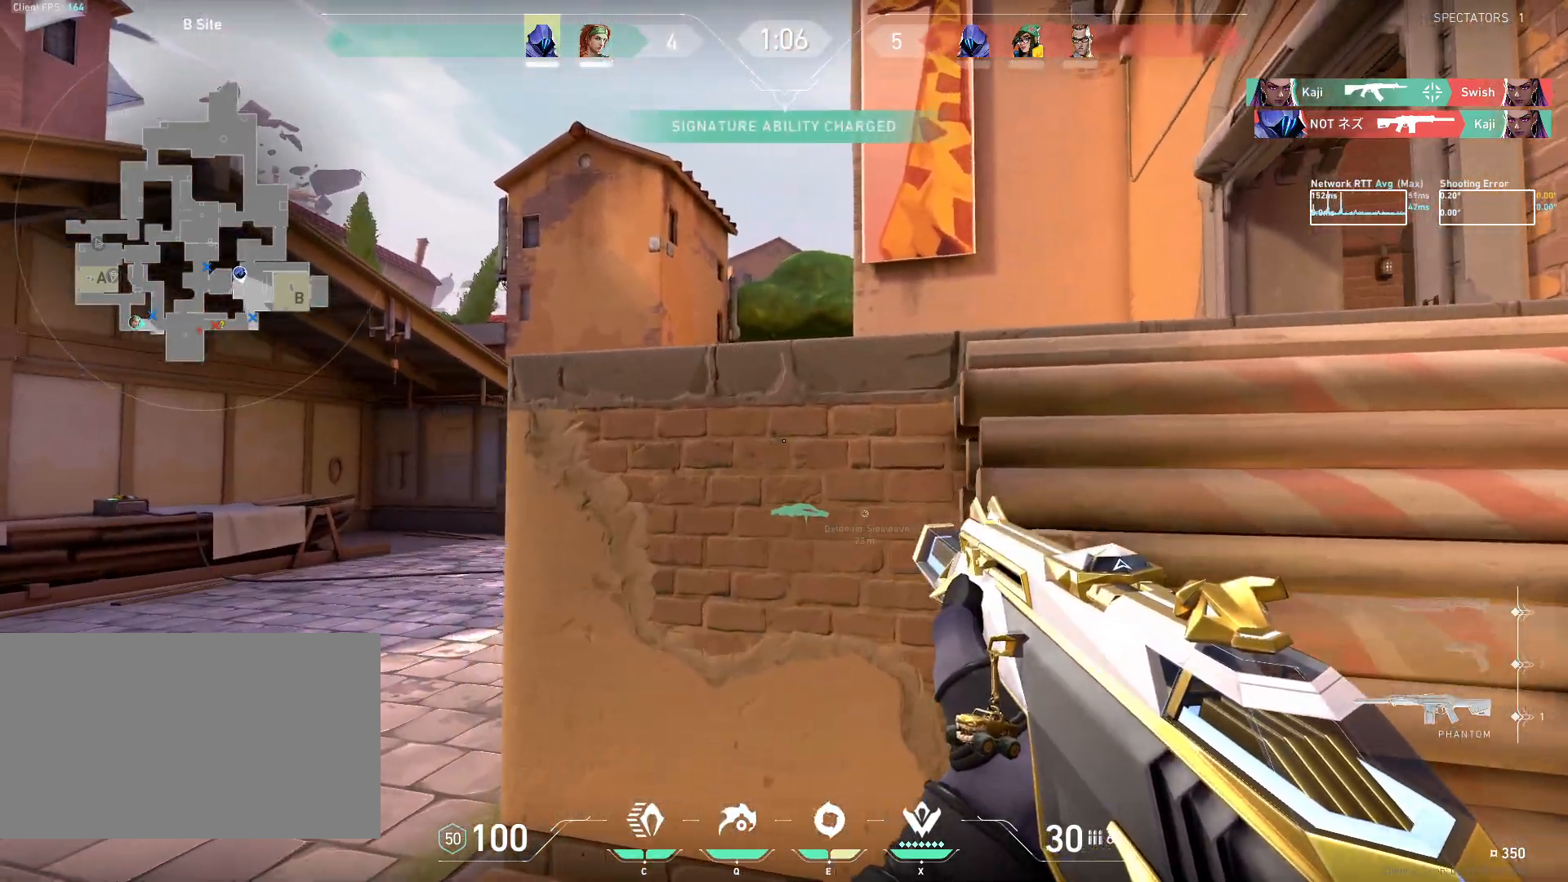
{"keys": ["a", "ctrl"], "mouse": [], "events": []}
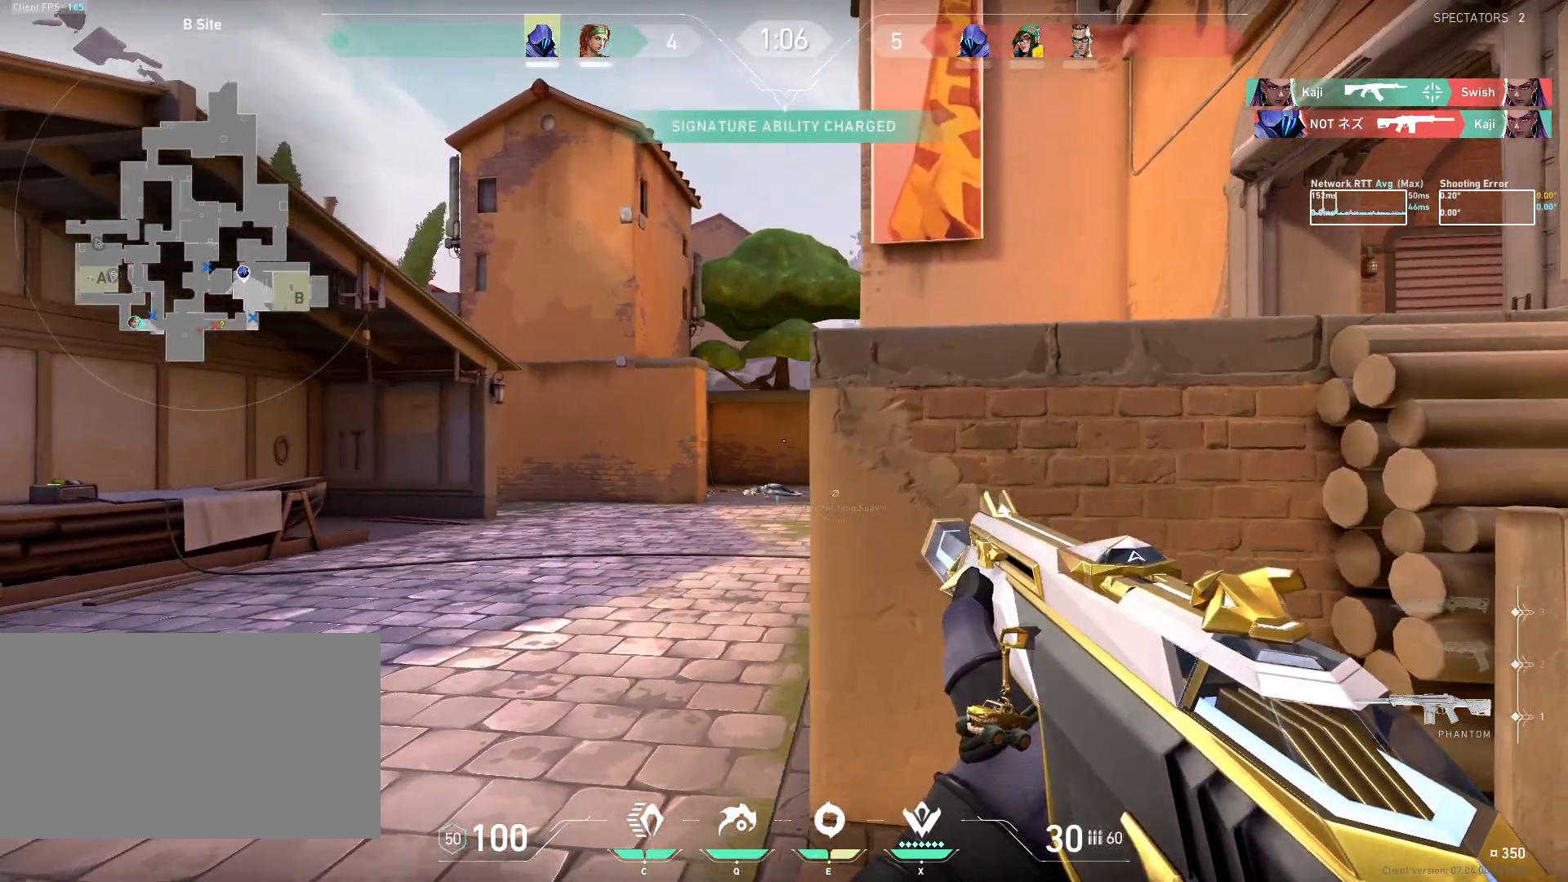
{"keys": ["ctrl"], "mouse": [], "events": [[83, "a", "up"], [350, "ctrl", "up"], [367, "d", "down"], [450, "ctrl", "down"], [500, "d", "up"]]}
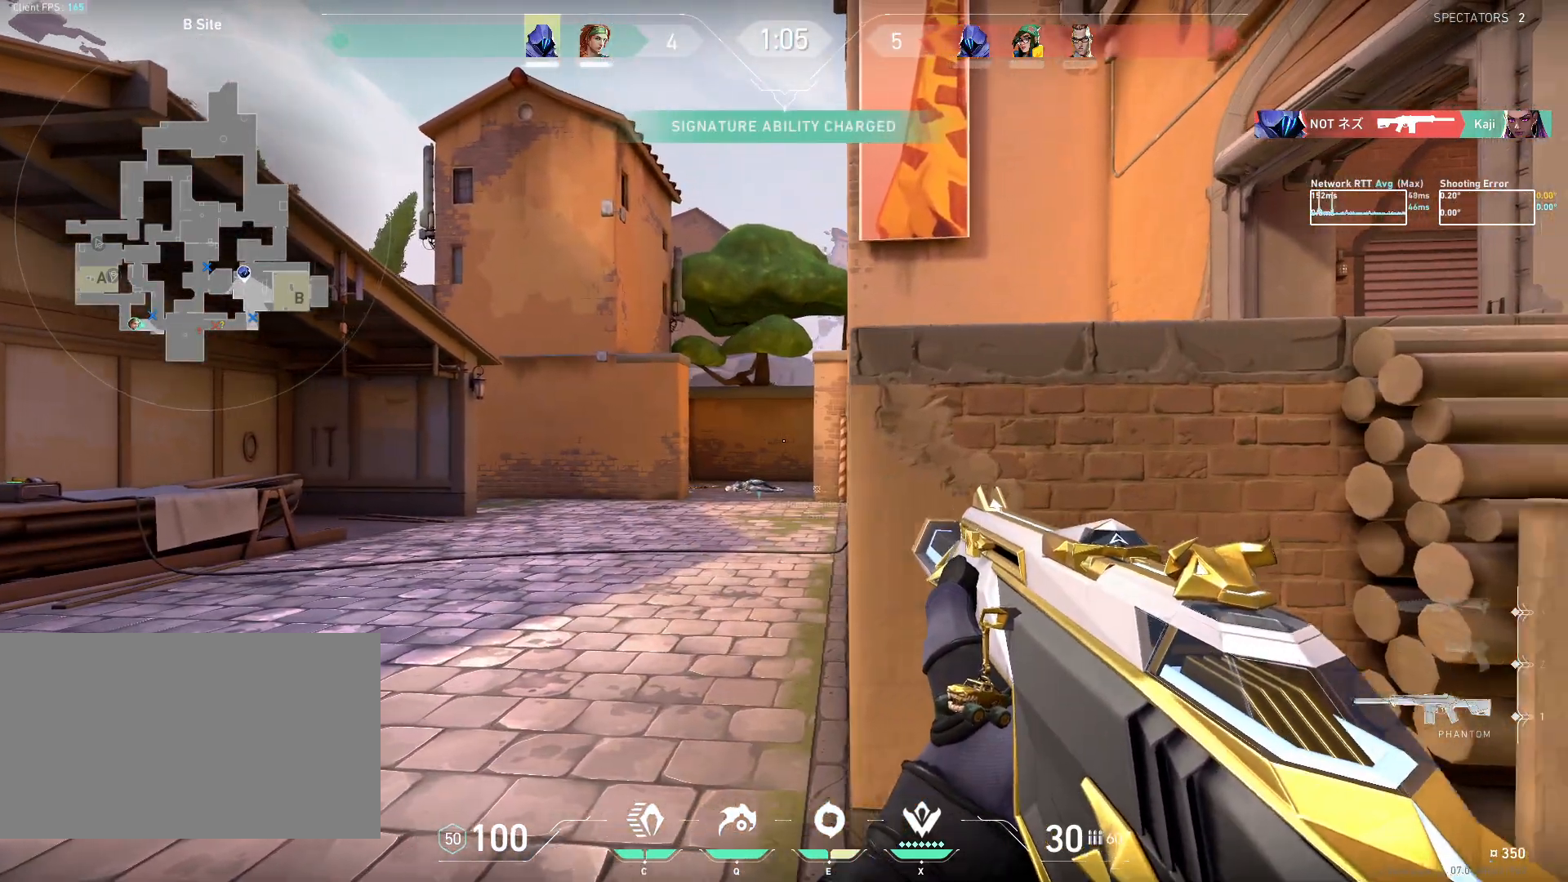
{"keys": ["a", "ctrl", "w"], "mouse": [], "events": [[83, "w", "down"], [483, "a", "down"]]}
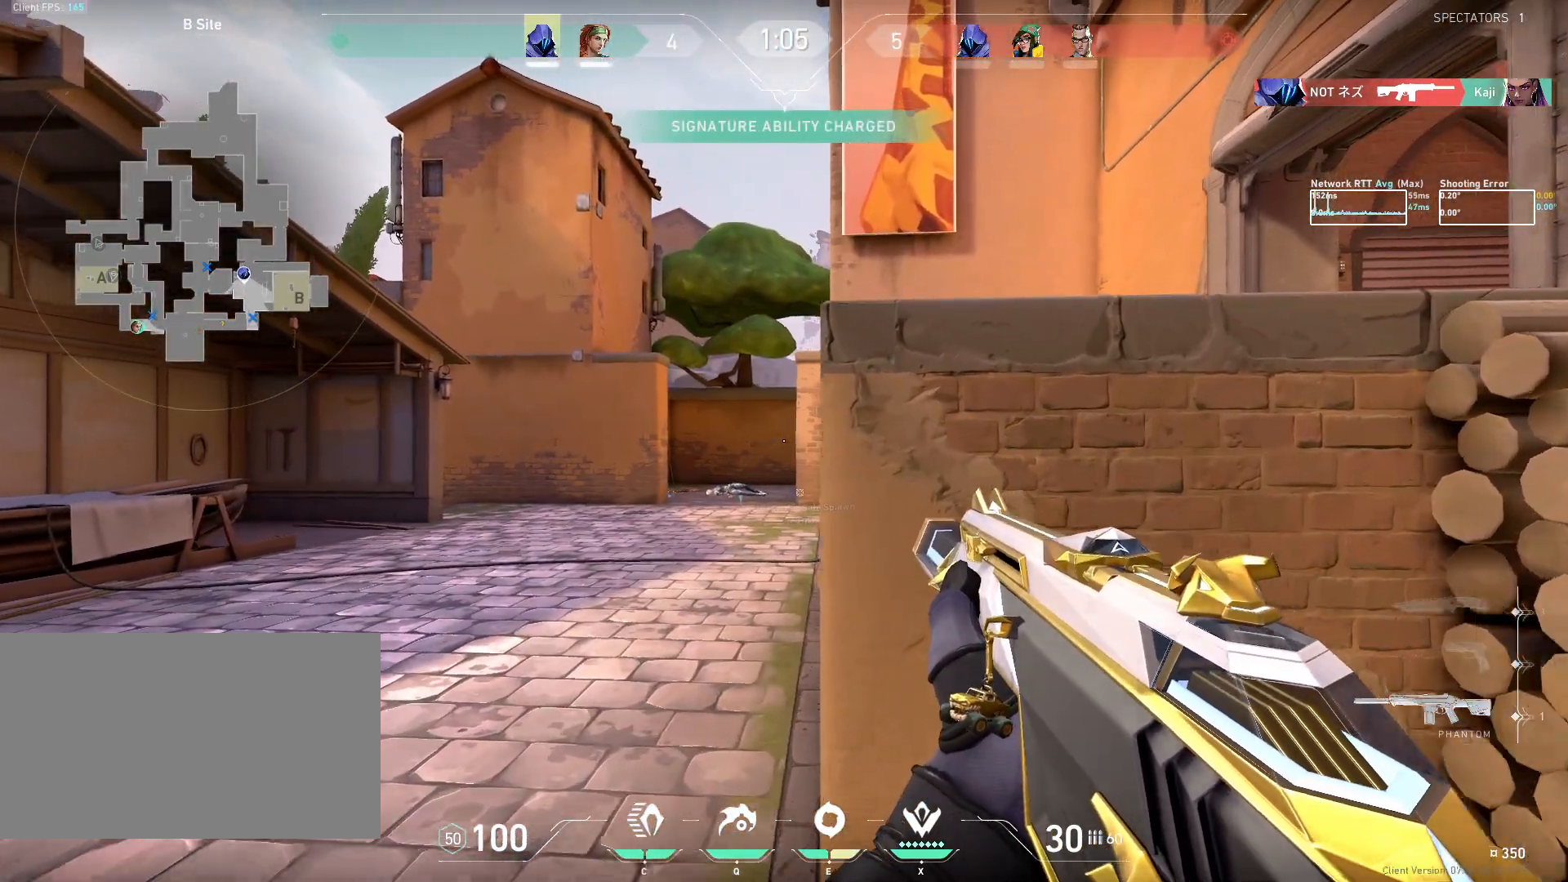
{"keys": ["ctrl", "w"], "mouse": [], "events": [[150, "a", "up"]]}
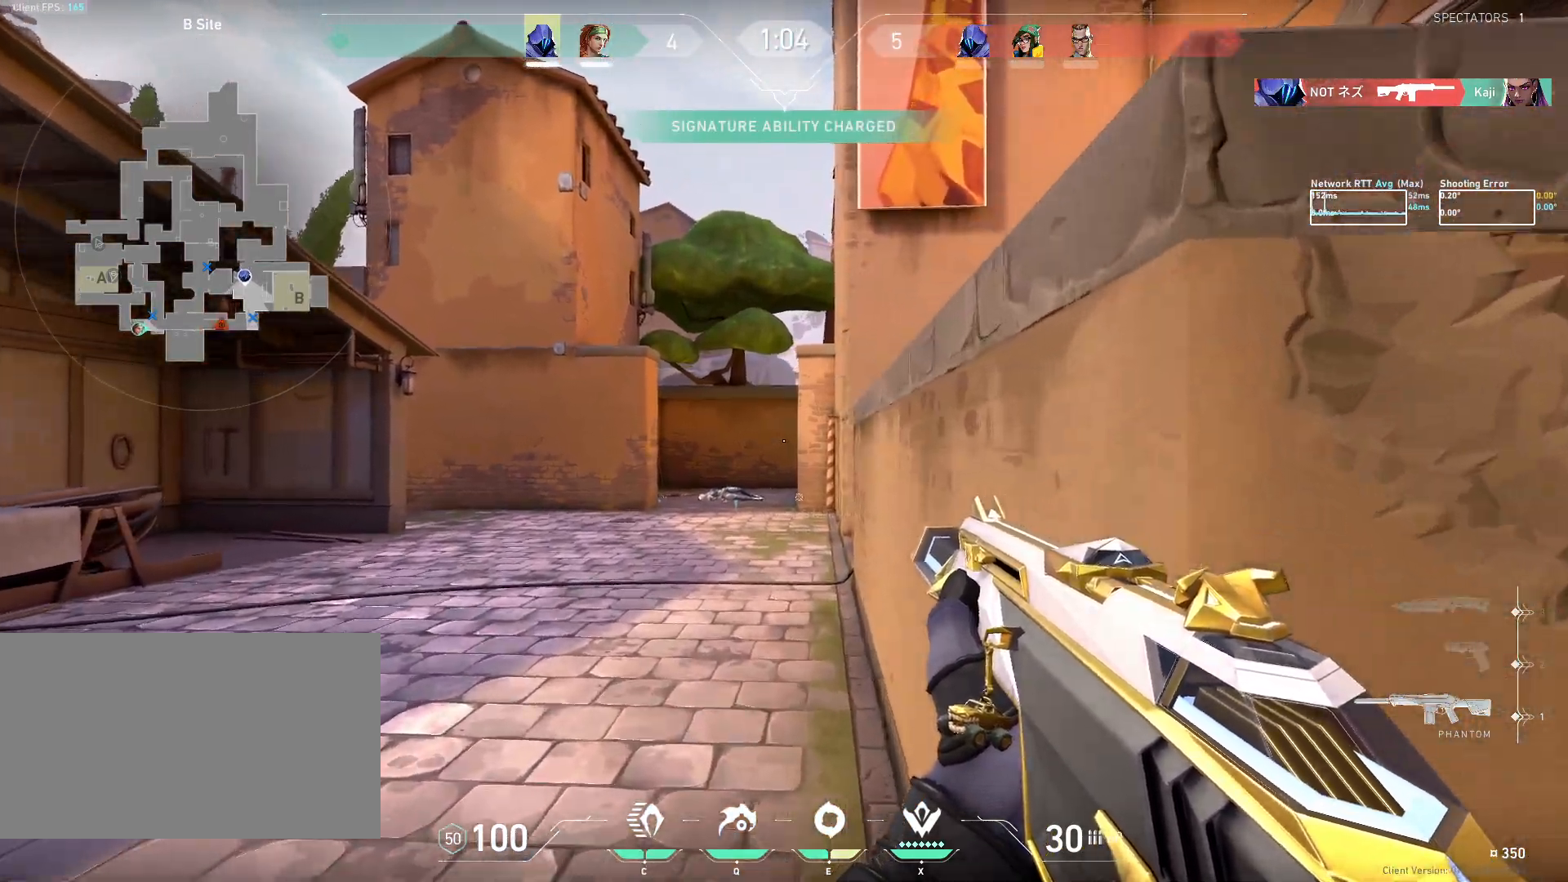
{"keys": ["ctrl", "w"], "mouse": [], "events": []}
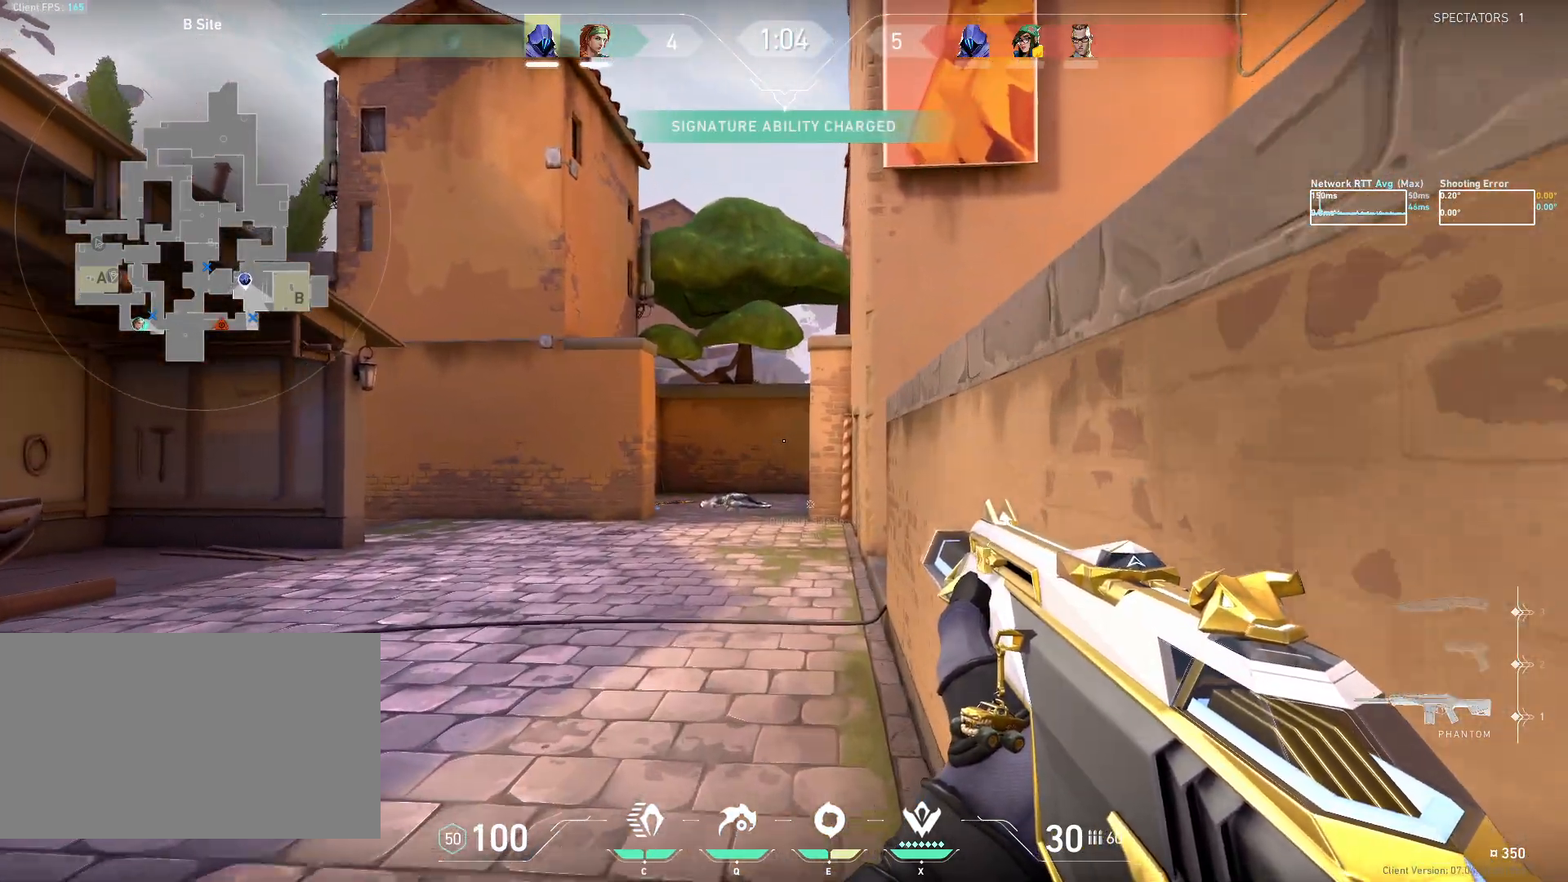
{"keys": [], "mouse": [], "events": [[67, "d", "down"], [167, "d", "up"], [250, "ctrl", "up"], [300, "d", "down"], [367, "w", "up"], [483, "d", "up"]]}
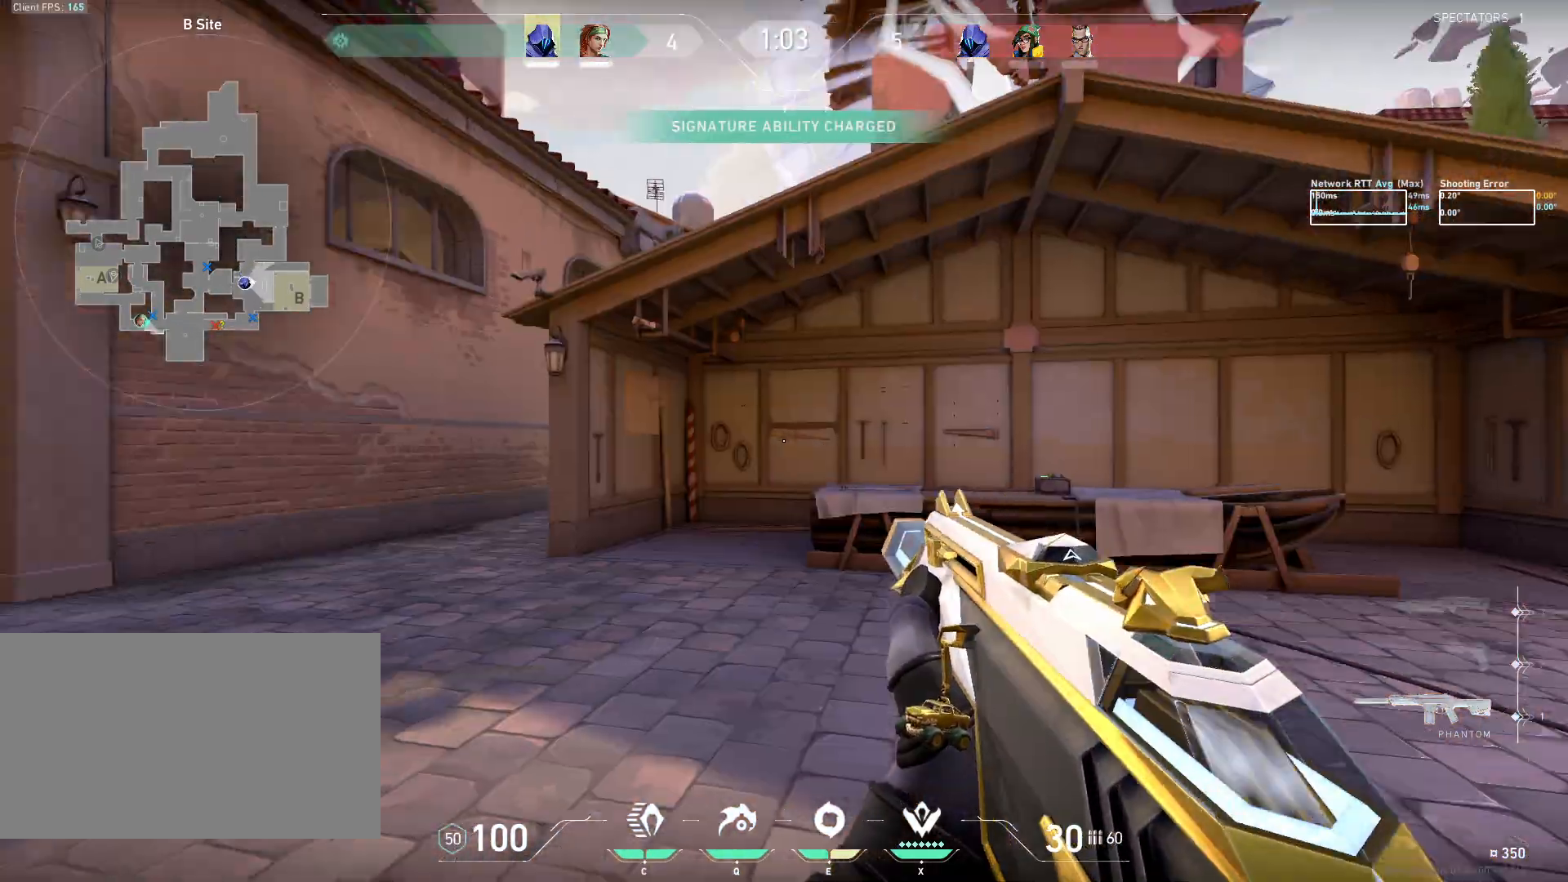
{"keys": ["a", "w"], "mouse": [], "events": [[183, "a", "down"], [233, "w", "down"]]}
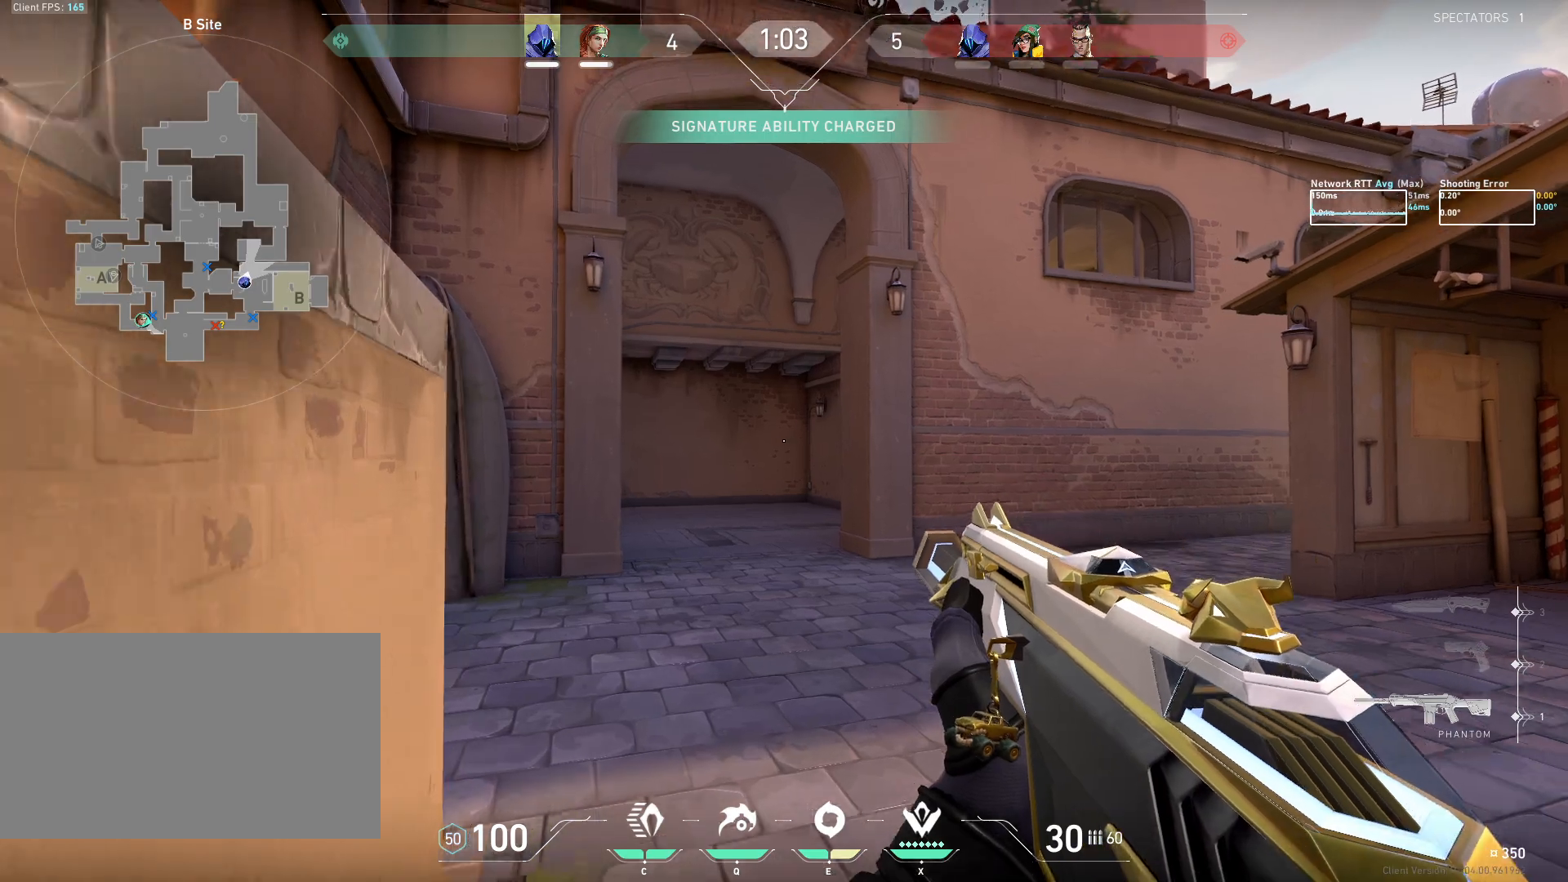
{"keys": ["a", "ctrl", "w"], "mouse": [], "events": [[250, "ctrl", "down"]]}
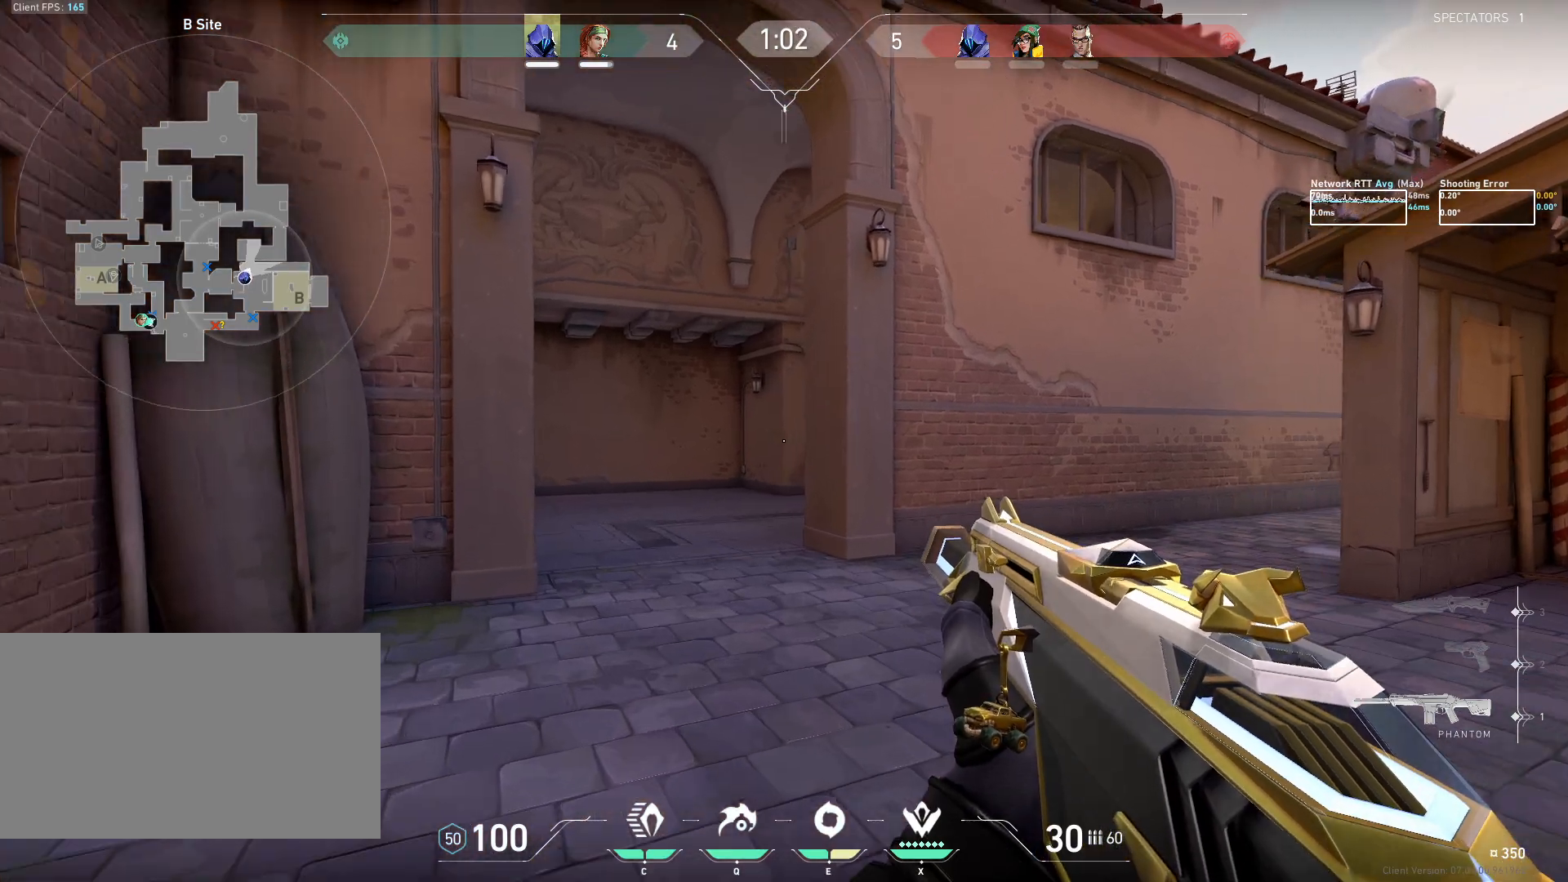
{"keys": ["a", "ctrl", "s"], "mouse": [], "events": [[100, "w", "up"], [267, "s", "down"]]}
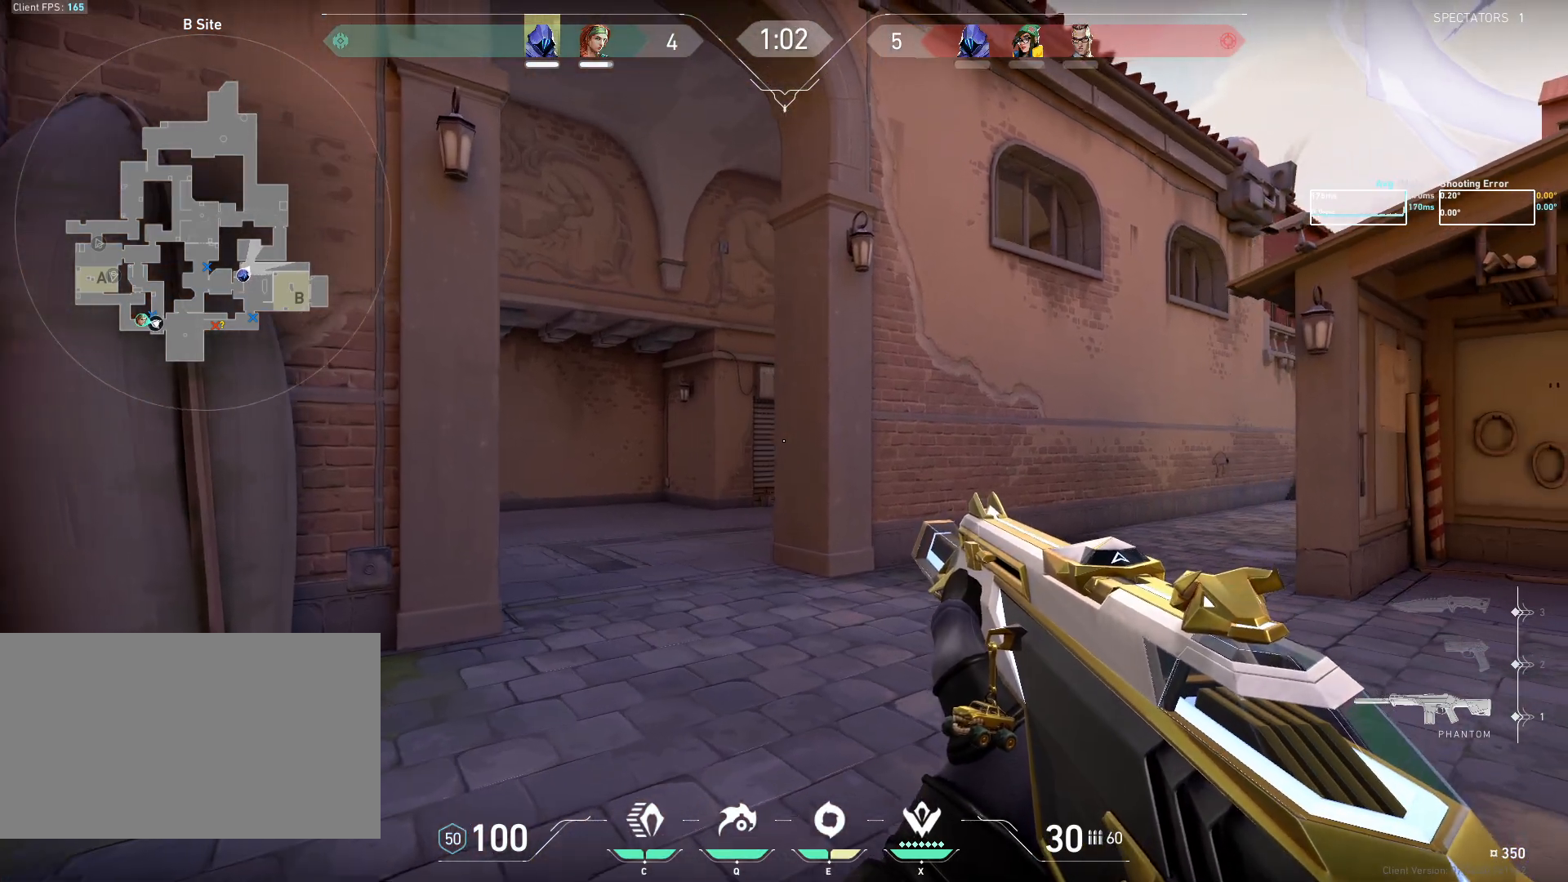
{"keys": ["a", "ctrl", "s"], "mouse": [], "events": []}
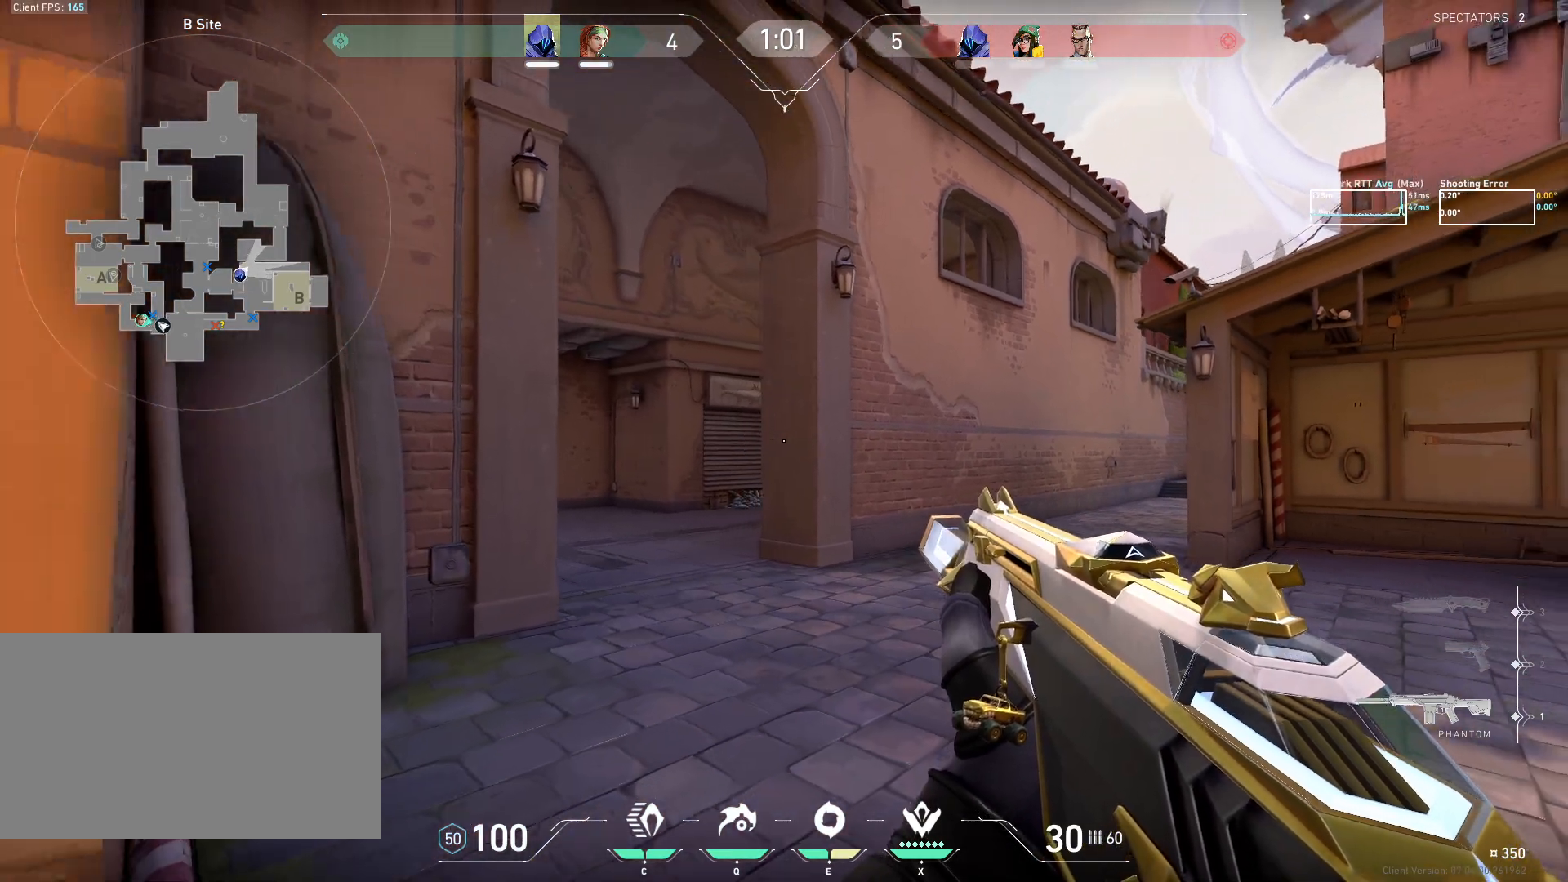
{"keys": ["ctrl", "s"], "mouse": [], "events": [[150, "s", "up"], [400, "a", "up"], [467, "s", "down"]]}